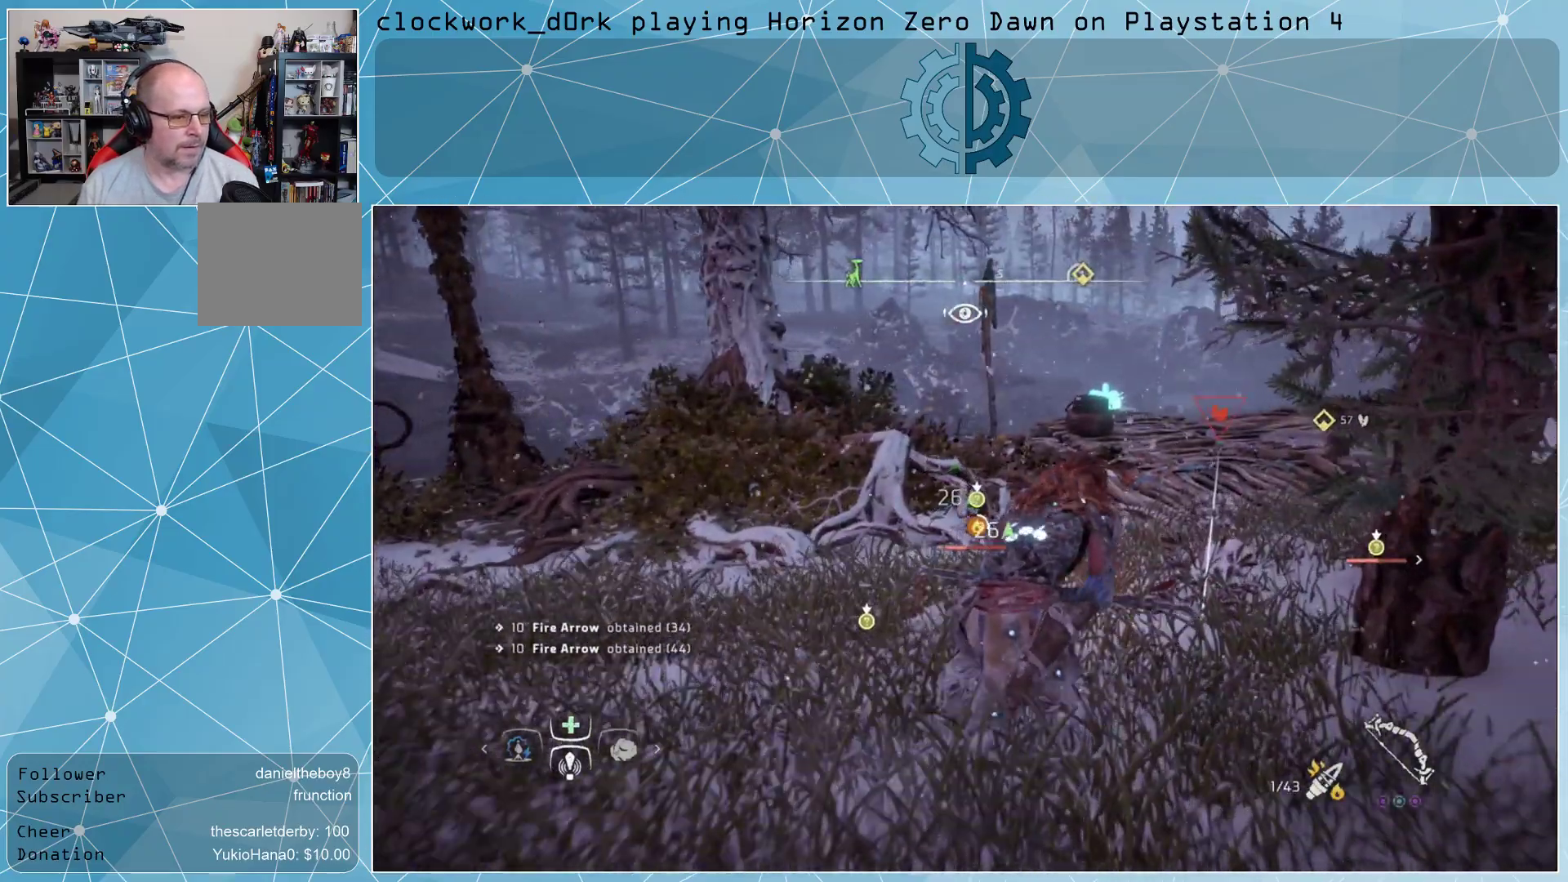
Gameplay with a controller (PlayStation layout); each line is a JSON object with the inputs held at the frame after it. "events" lists button and stick changes between this image and that frame as [ms after this image, input, new state], when the widget could be followed in between.
{"buttons": [], "left_stick": "center", "right_stick": "center", "events": [[200, "left_stick", "center"]]}
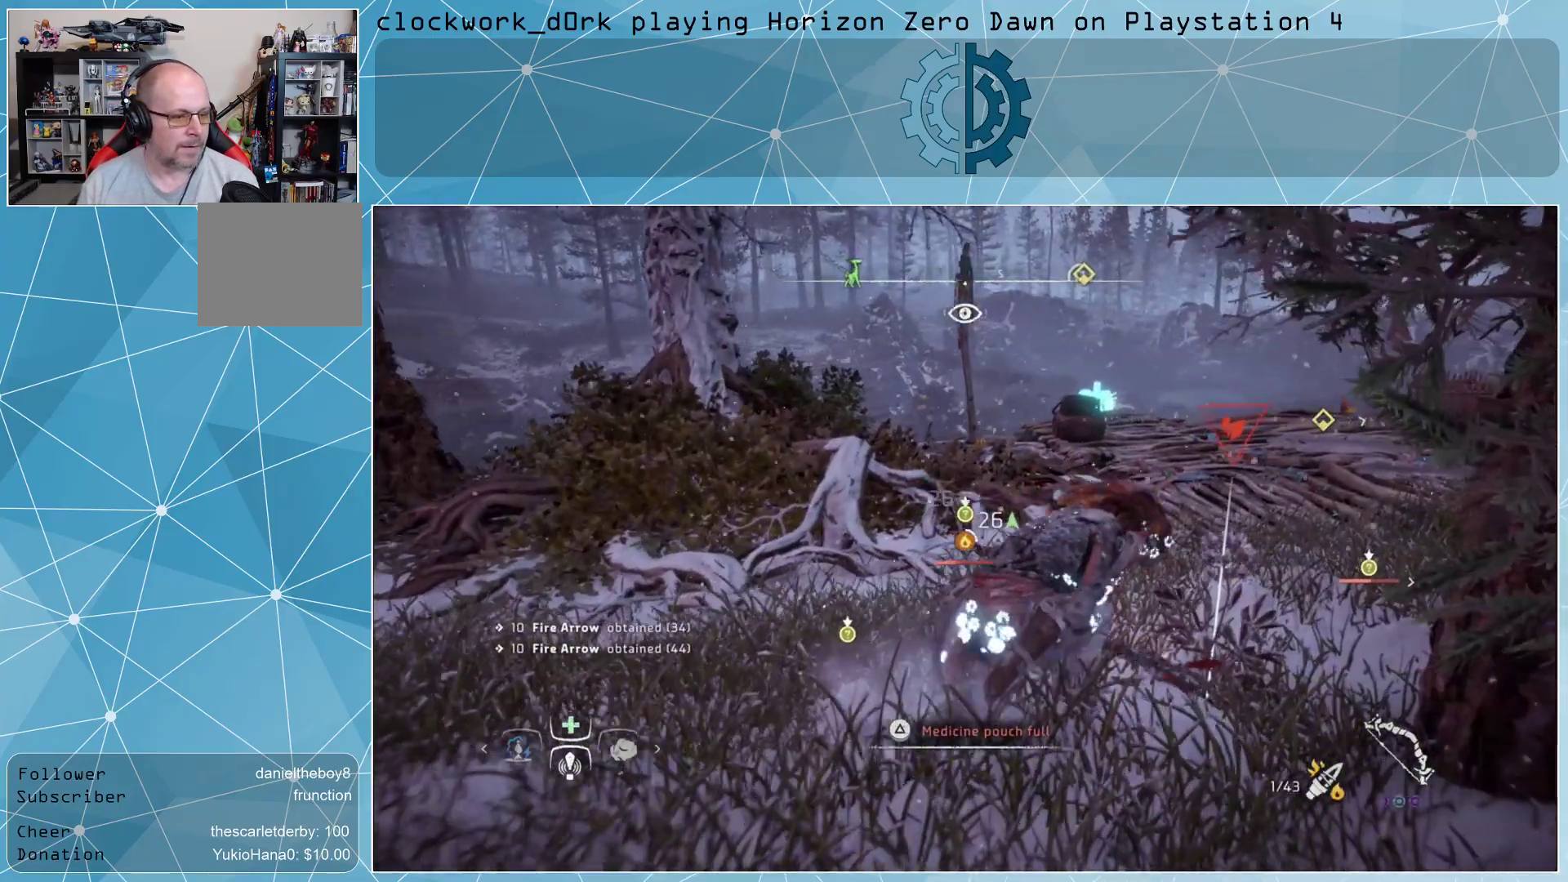
{"buttons": [], "left_stick": "up-left", "right_stick": "right", "events": [[333, "right_stick", "right"], [400, "left_stick", "up-left"]]}
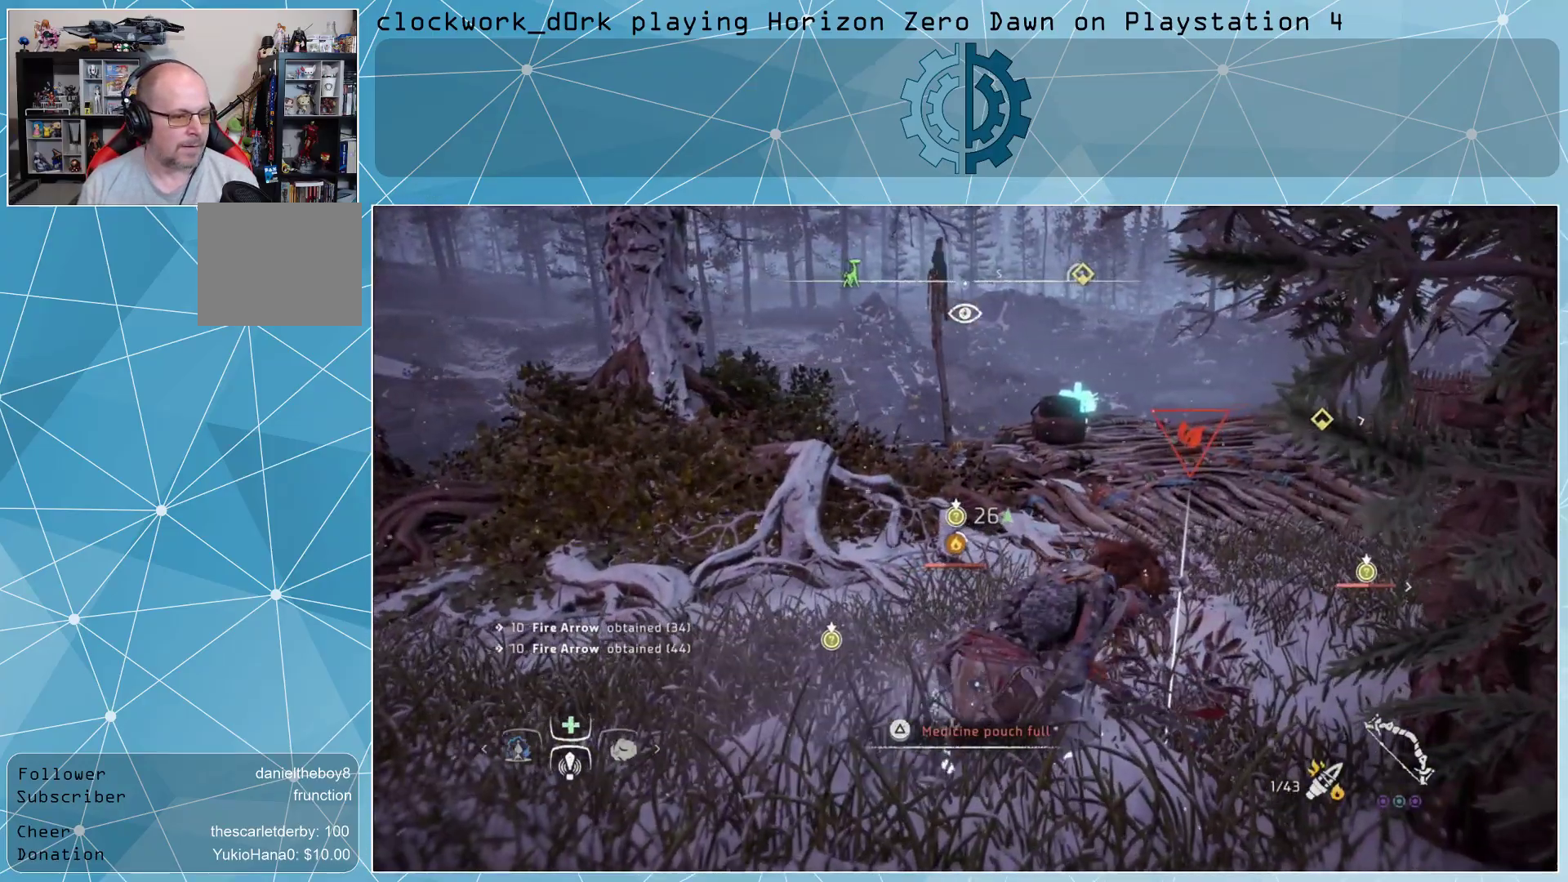
{"buttons": [], "left_stick": "up", "right_stick": "center", "events": [[67, "right_stick", "center"], [467, "left_stick", "up"]]}
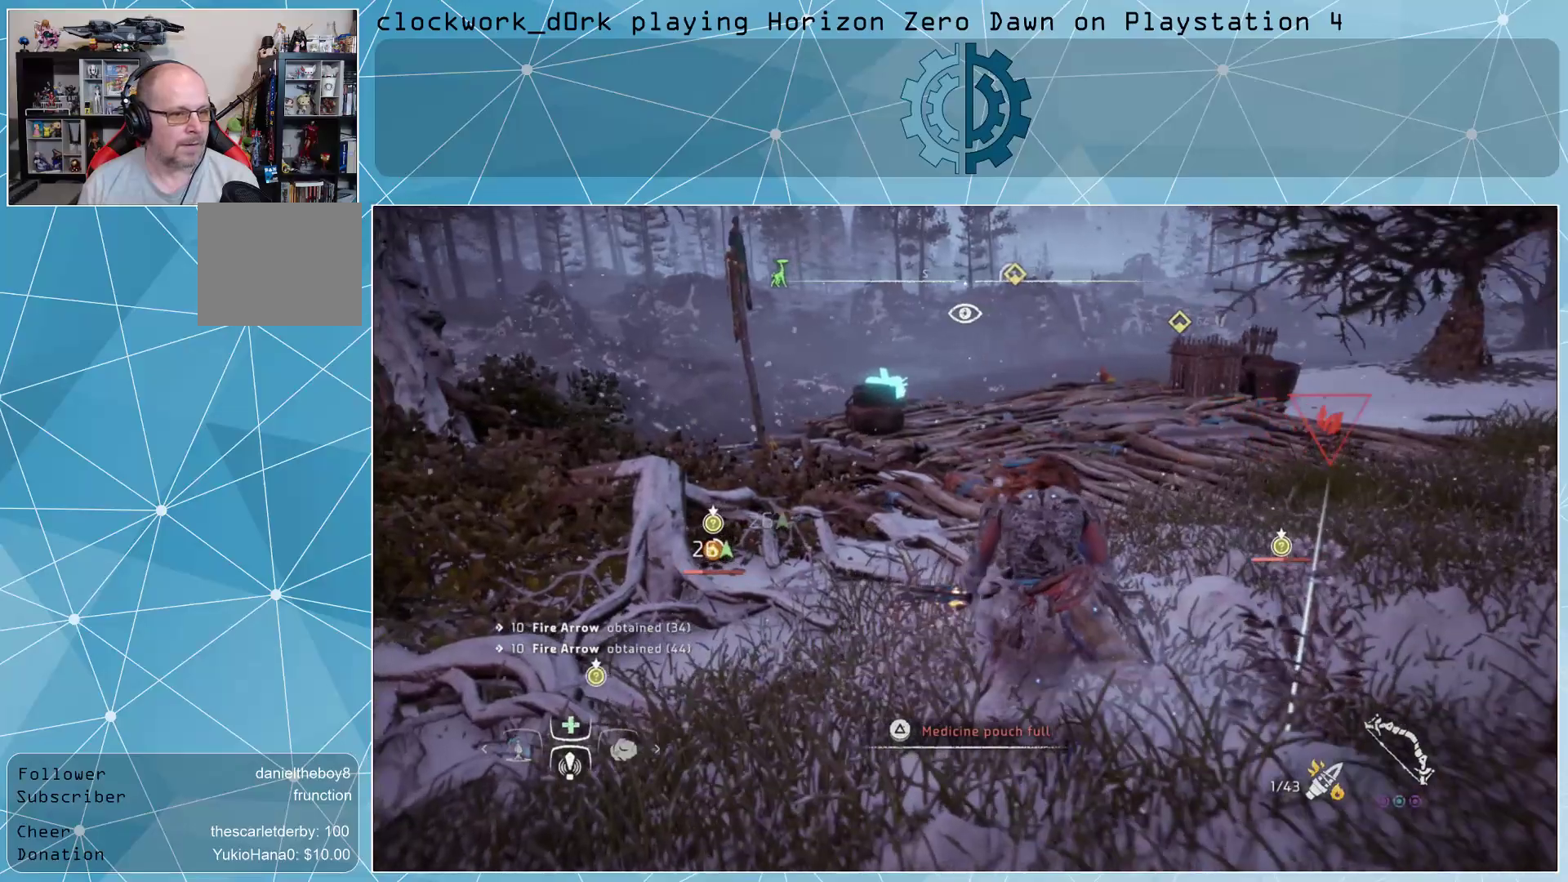
{"buttons": ["L2"], "left_stick": "up-left", "right_stick": "center", "events": [[67, "right_stick", "up-right"], [233, "L2", "down"], [233, "right_stick", "center"], [367, "left_stick", "up-left"]]}
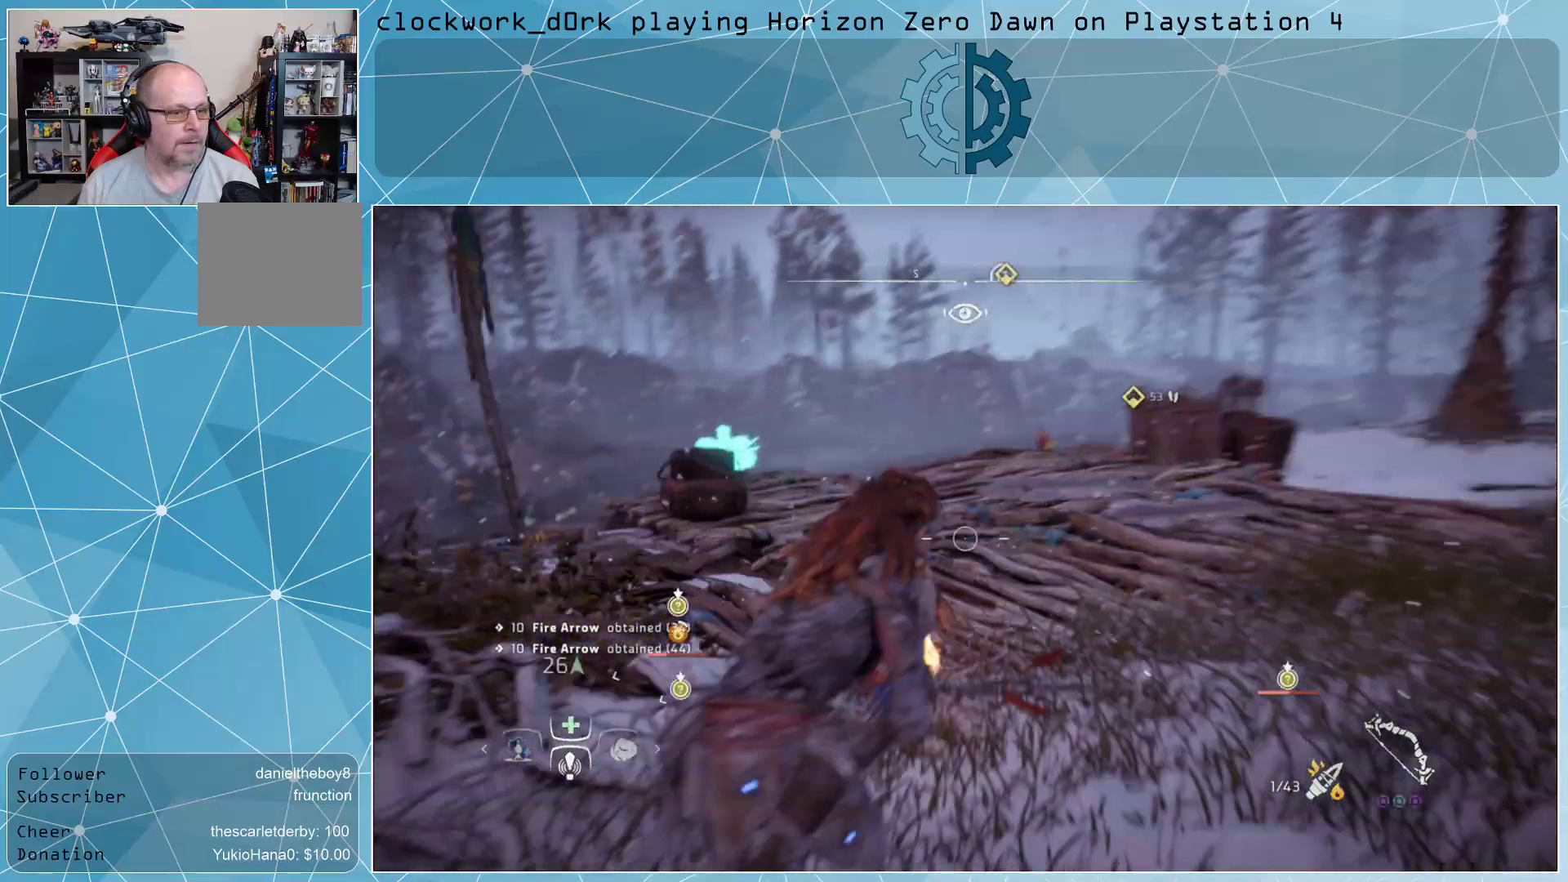
{"buttons": ["L2"], "left_stick": "center", "right_stick": "center", "events": [[200, "right_stick", "right"], [433, "right_stick", "center"], [500, "left_stick", "center"]]}
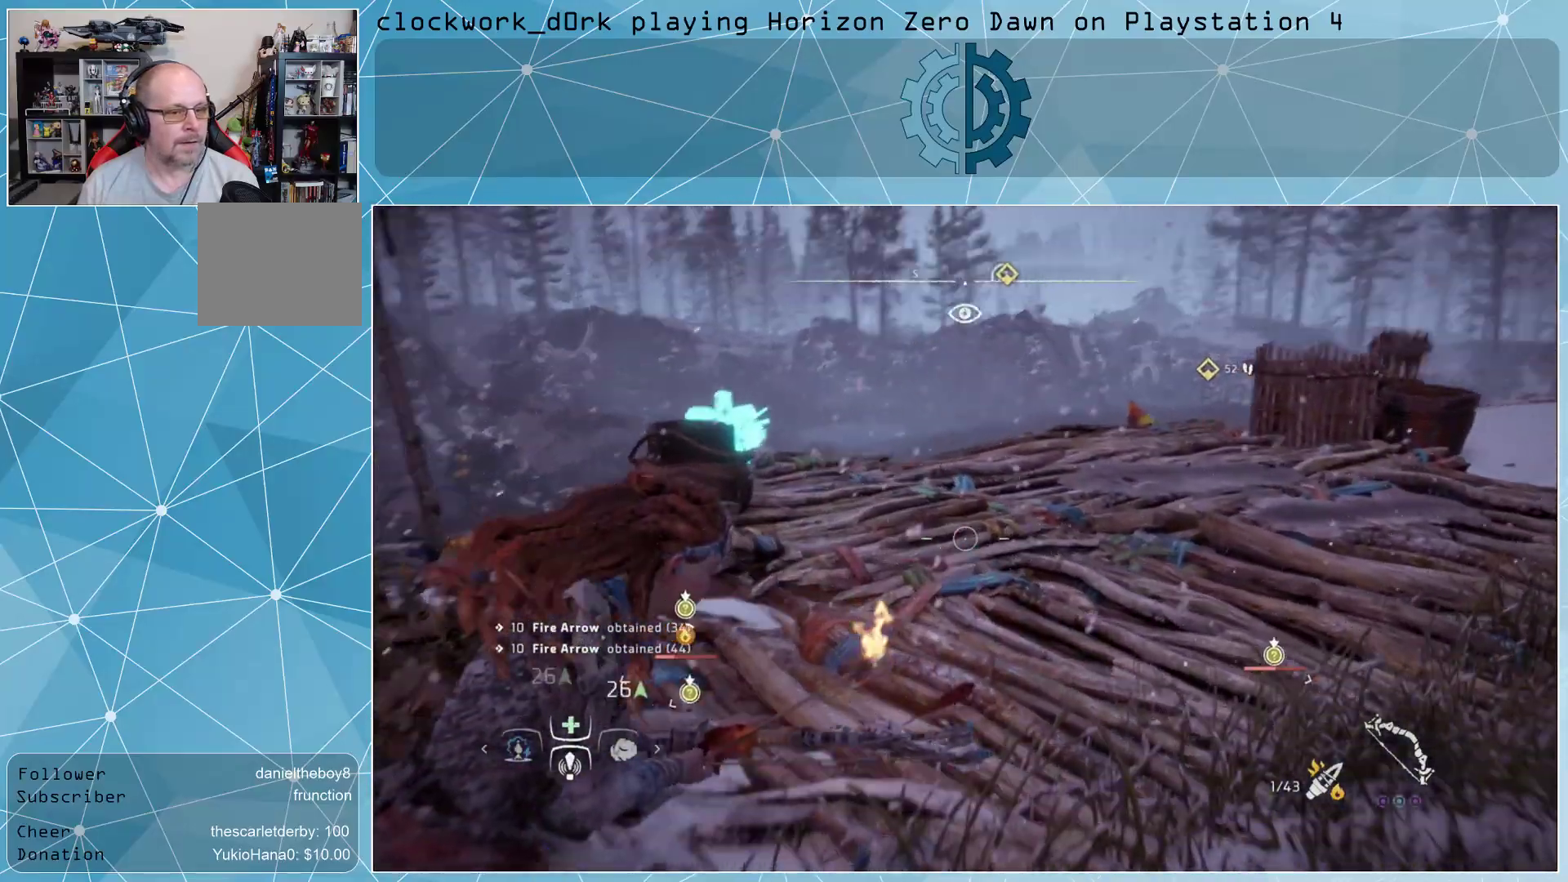
{"buttons": ["L2"], "left_stick": "center", "right_stick": "center", "events": []}
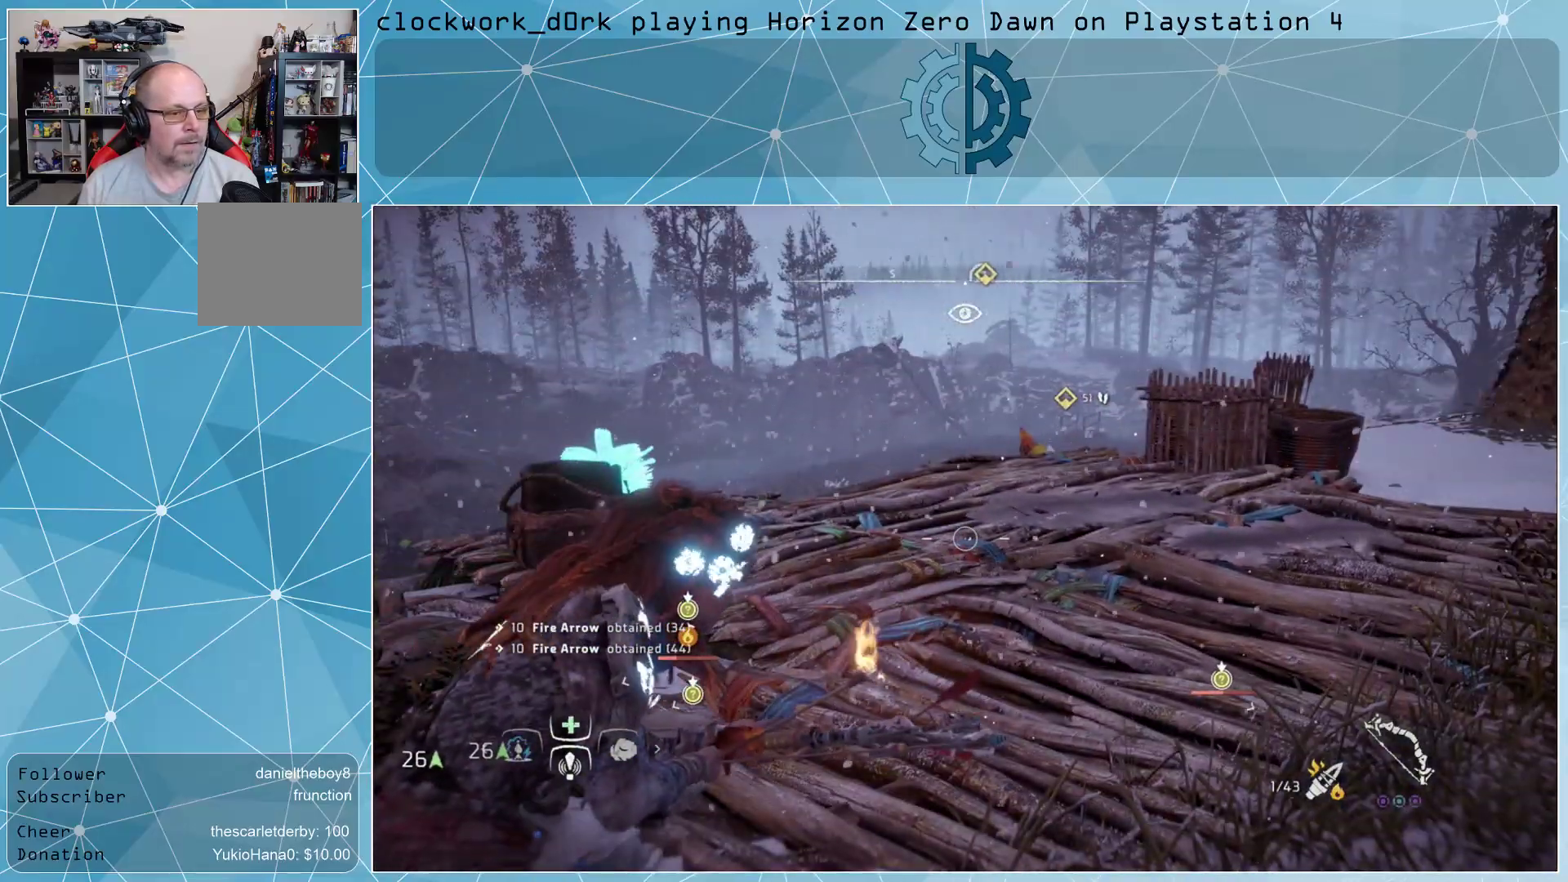
{"buttons": ["L2"], "left_stick": "center", "right_stick": "left", "events": [[467, "right_stick", "left"]]}
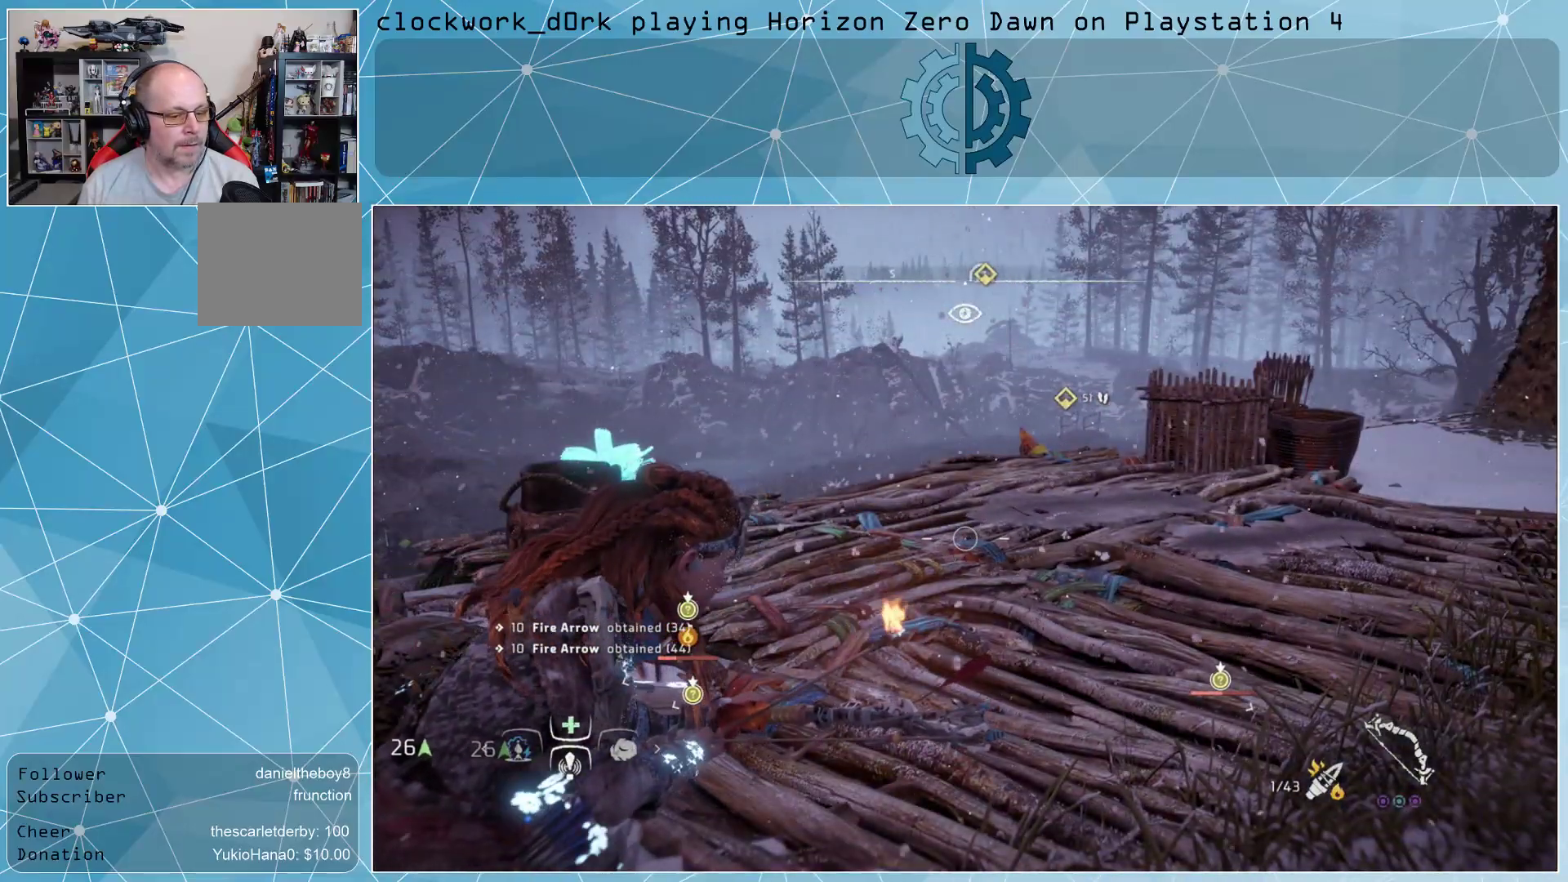
{"buttons": ["L2"], "left_stick": "up-right", "right_stick": "center", "events": [[33, "left_stick", "right"], [333, "left_stick", "up-right"], [367, "right_stick", "center"]]}
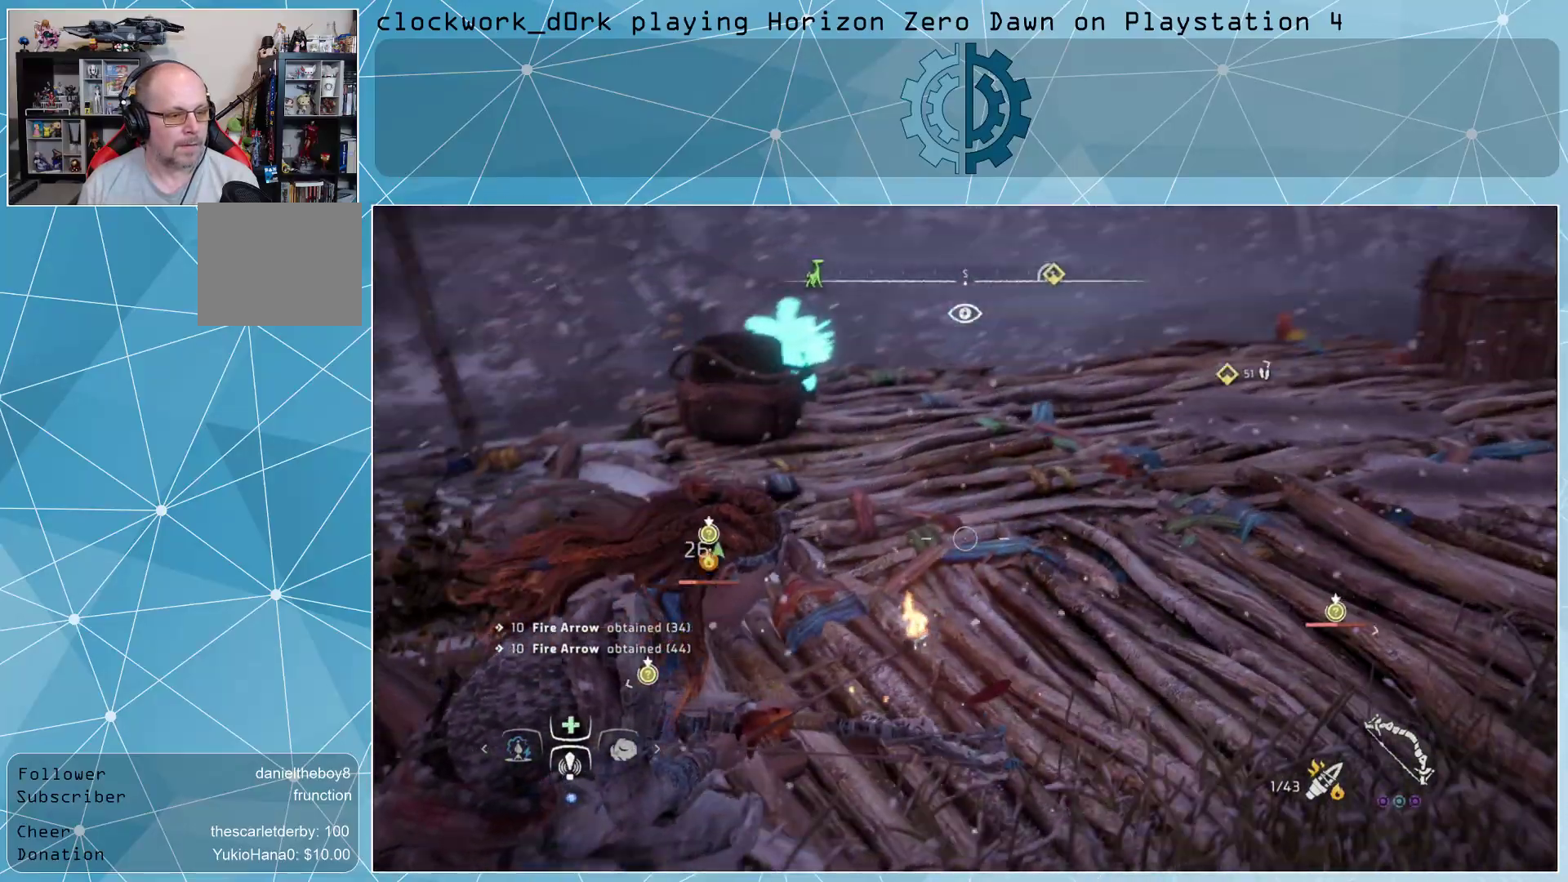
{"buttons": ["L2"], "left_stick": "center", "right_stick": "center", "events": [[133, "right_stick", "left"], [367, "right_stick", "center"], [467, "left_stick", "center"]]}
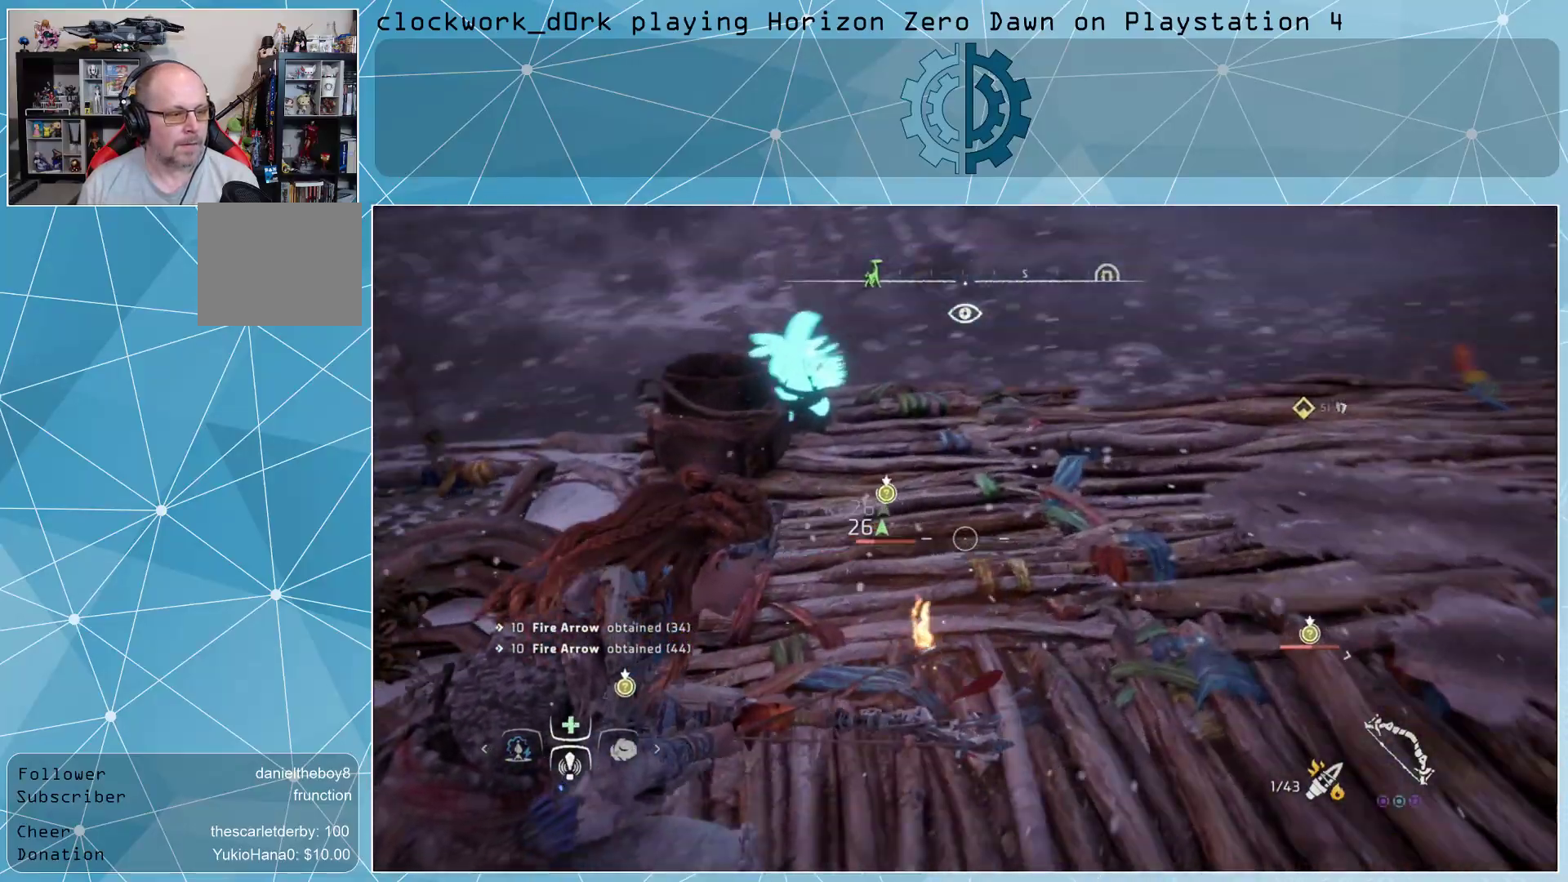
{"buttons": ["L2"], "left_stick": "center", "right_stick": "center", "events": []}
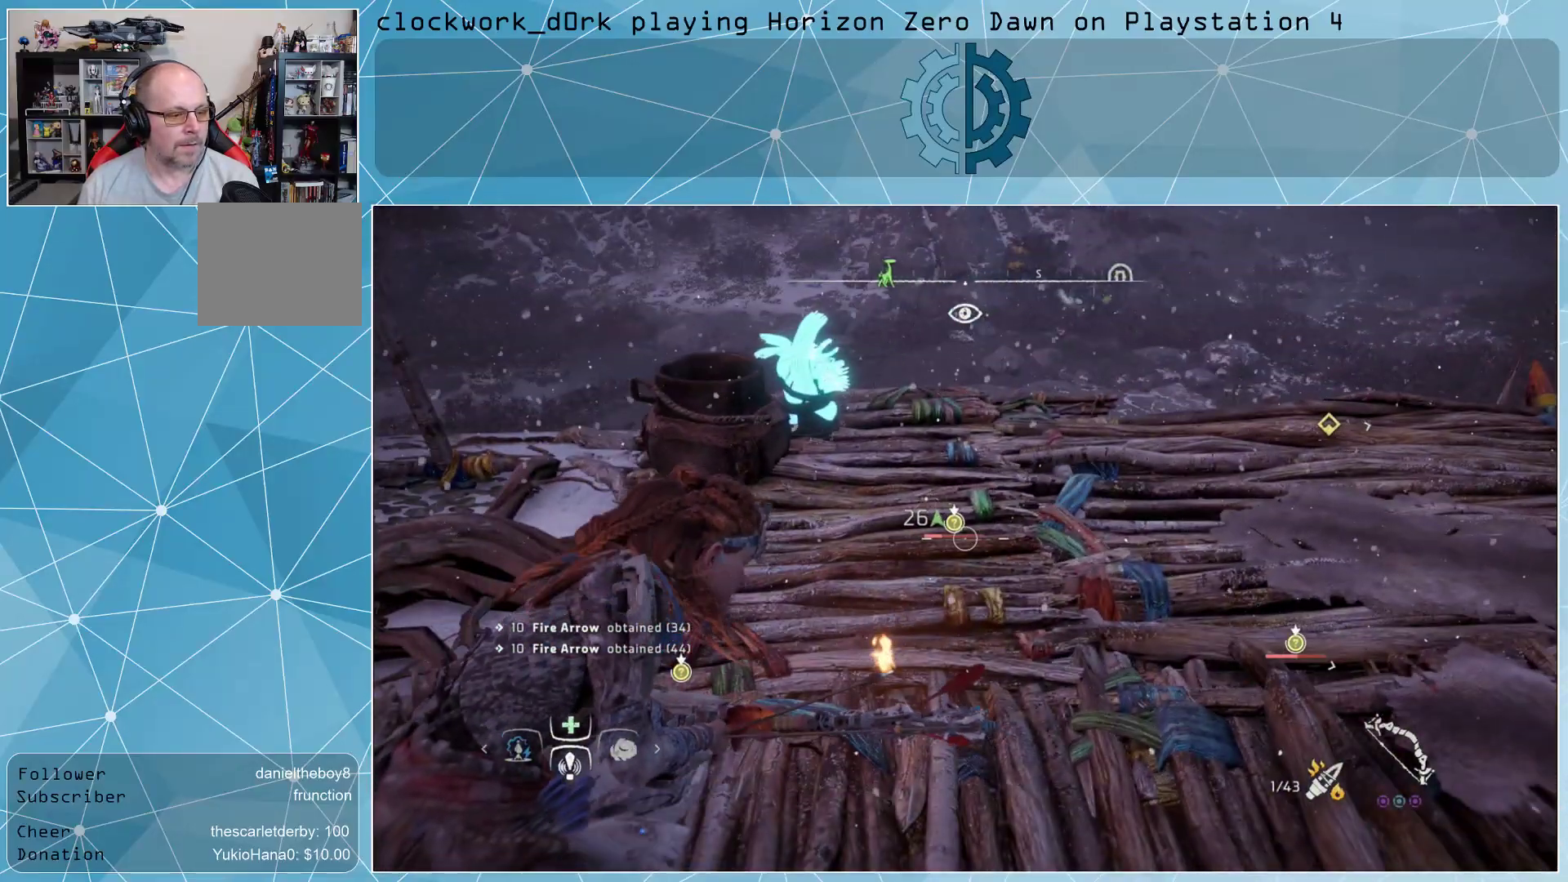
{"buttons": ["L2"], "left_stick": "up", "right_stick": "center", "events": [[133, "left_stick", "up-right"], [267, "right_stick", "left"], [400, "right_stick", "center"], [467, "left_stick", "up"]]}
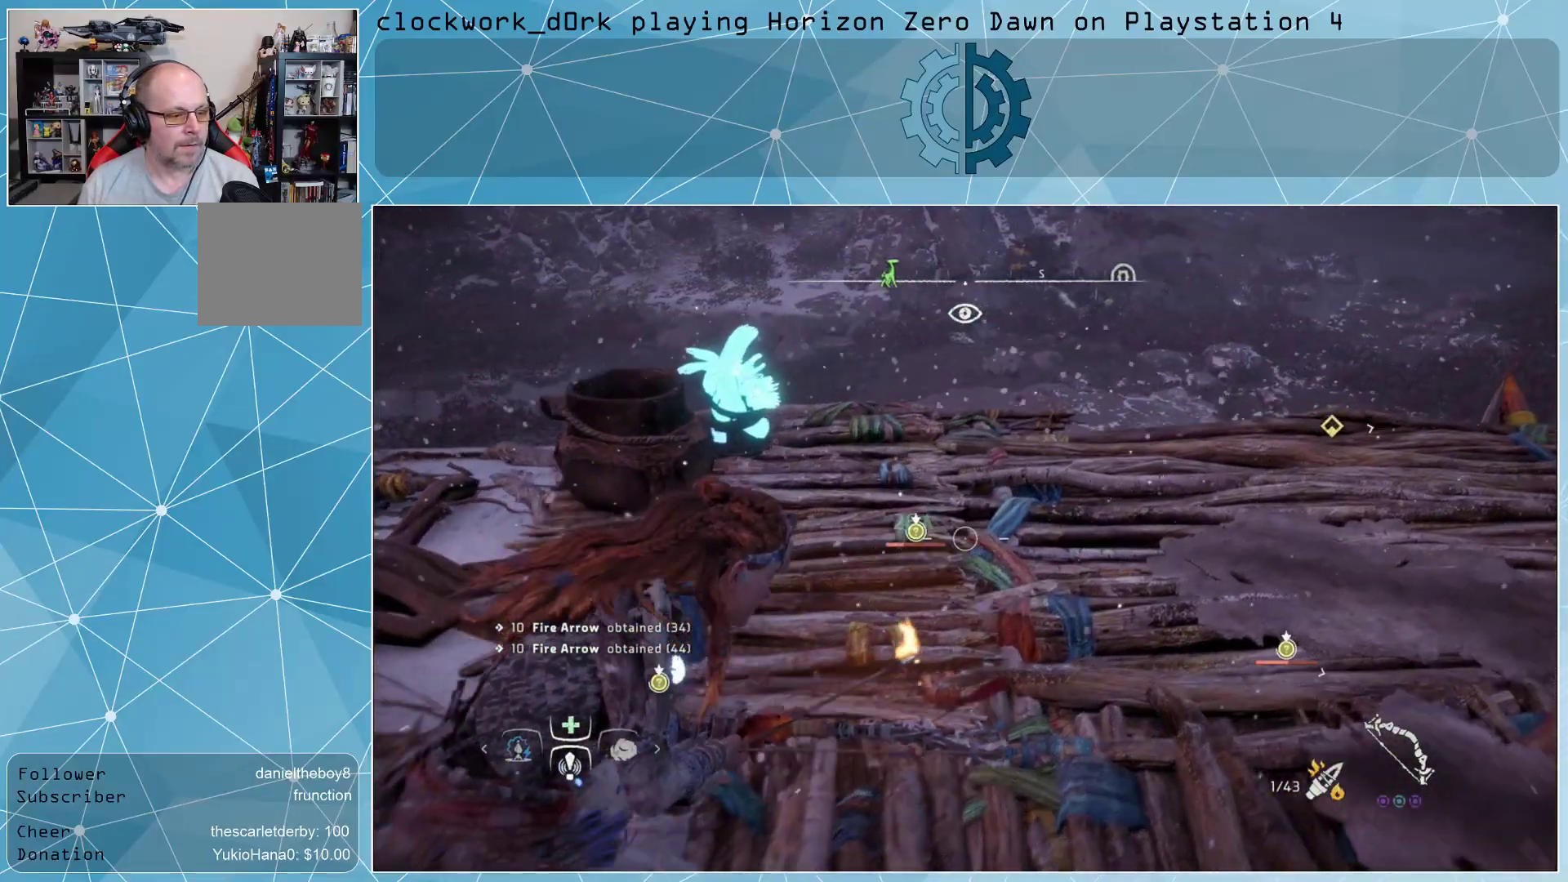
{"buttons": ["L2"], "left_stick": "center", "right_stick": "center", "events": [[67, "right_stick", "left"], [333, "right_stick", "center"], [433, "left_stick", "center"]]}
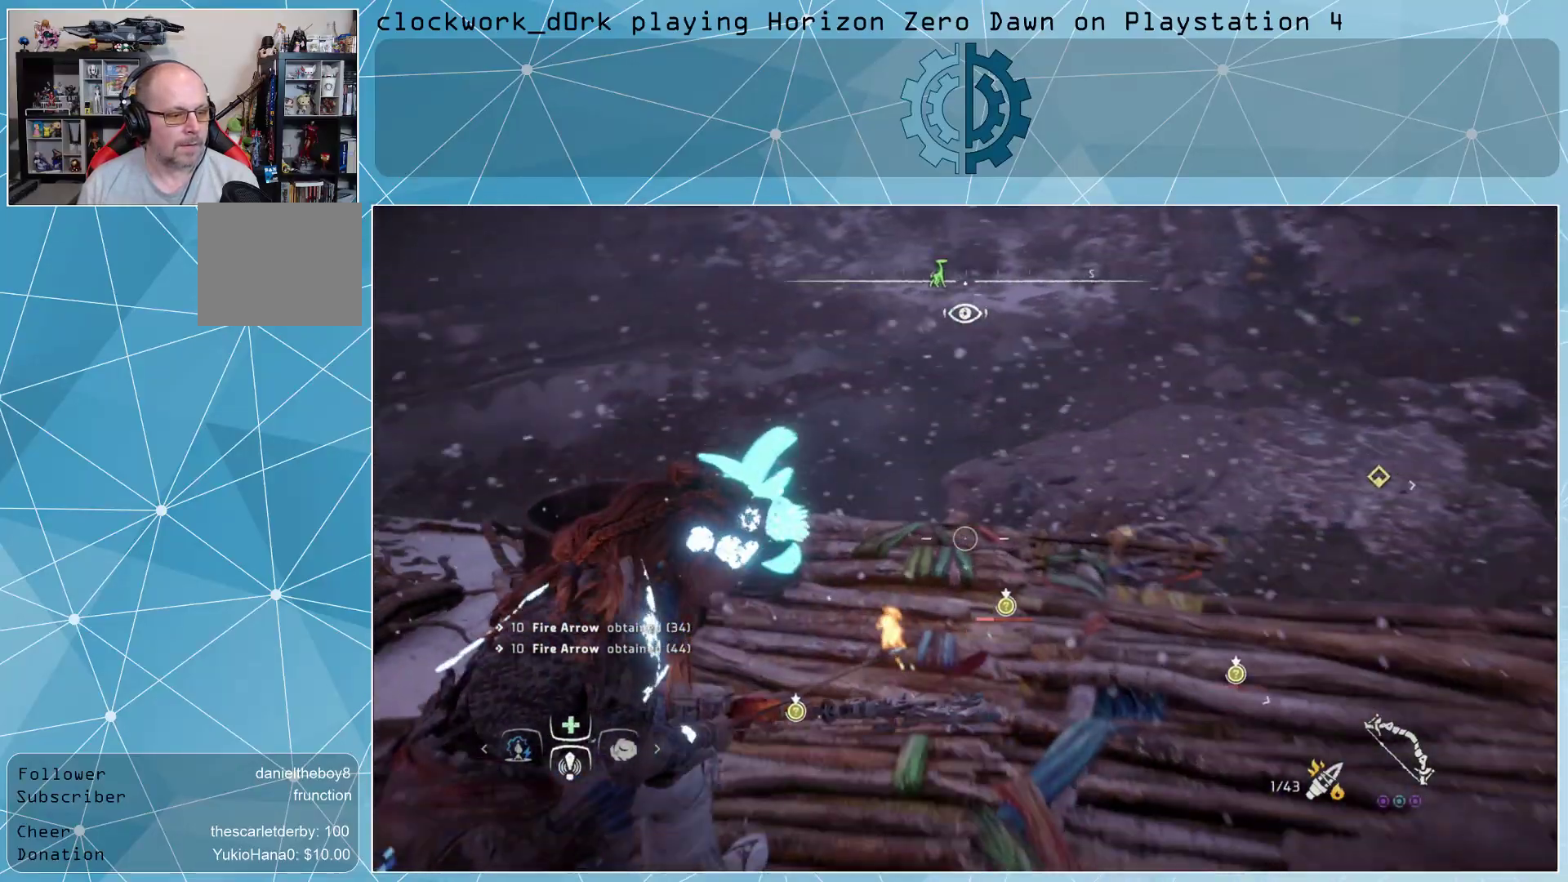
{"buttons": ["L2"], "left_stick": "center", "right_stick": "center", "events": [[200, "left_stick", "right"], [233, "right_stick", "left"], [367, "right_stick", "center"], [400, "left_stick", "center"]]}
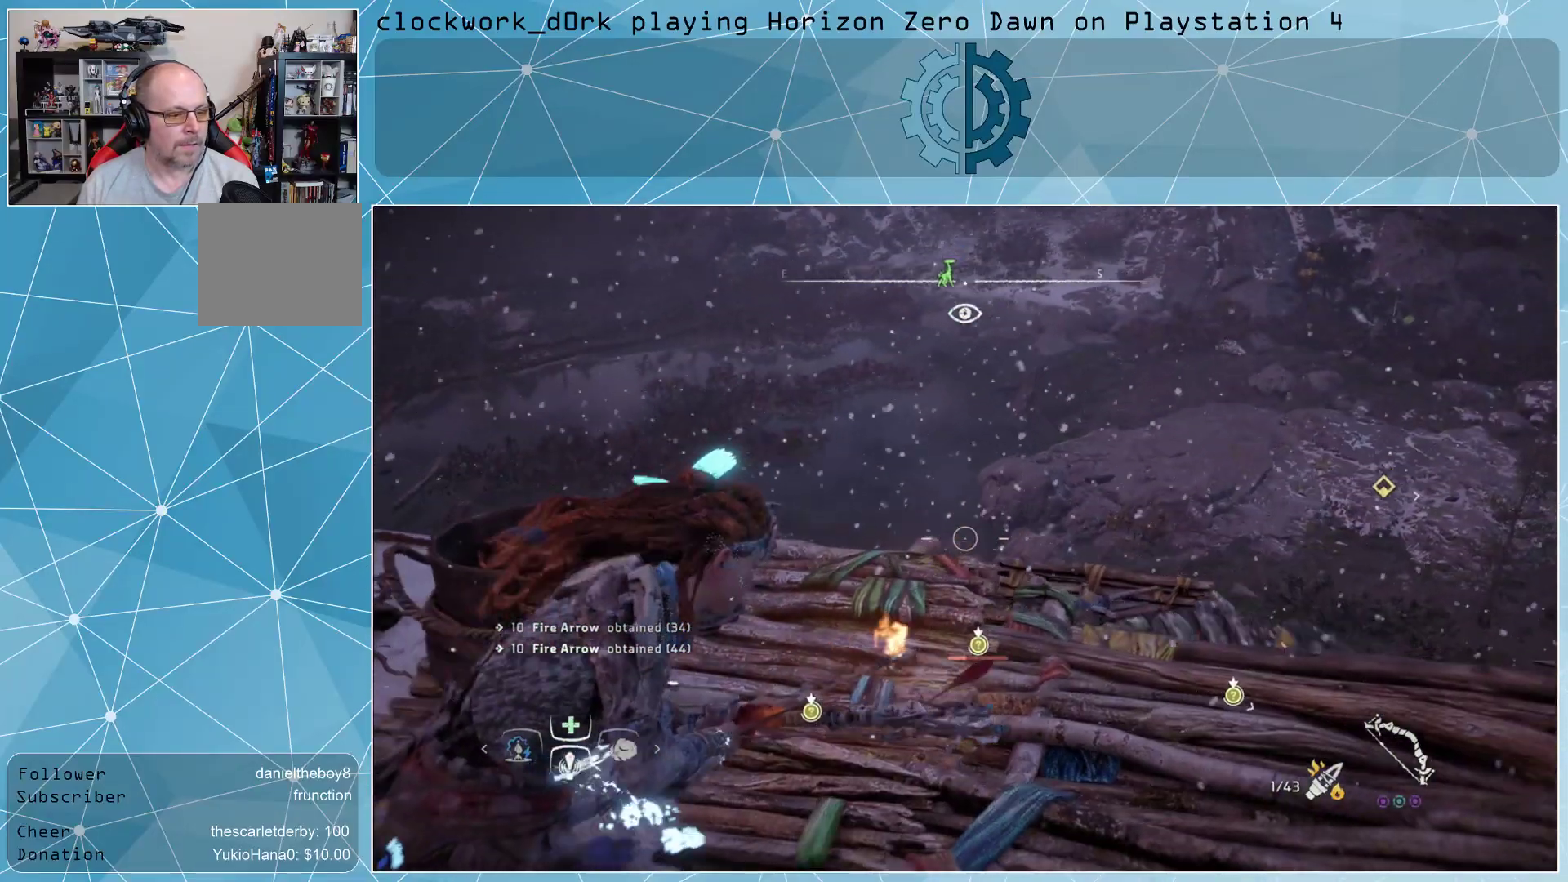
{"buttons": ["L2"], "left_stick": "up-right", "right_stick": "down-left", "events": [[267, "left_stick", "up-right"], [267, "right_stick", "right"], [333, "right_stick", "down-right"], [433, "right_stick", "down-left"]]}
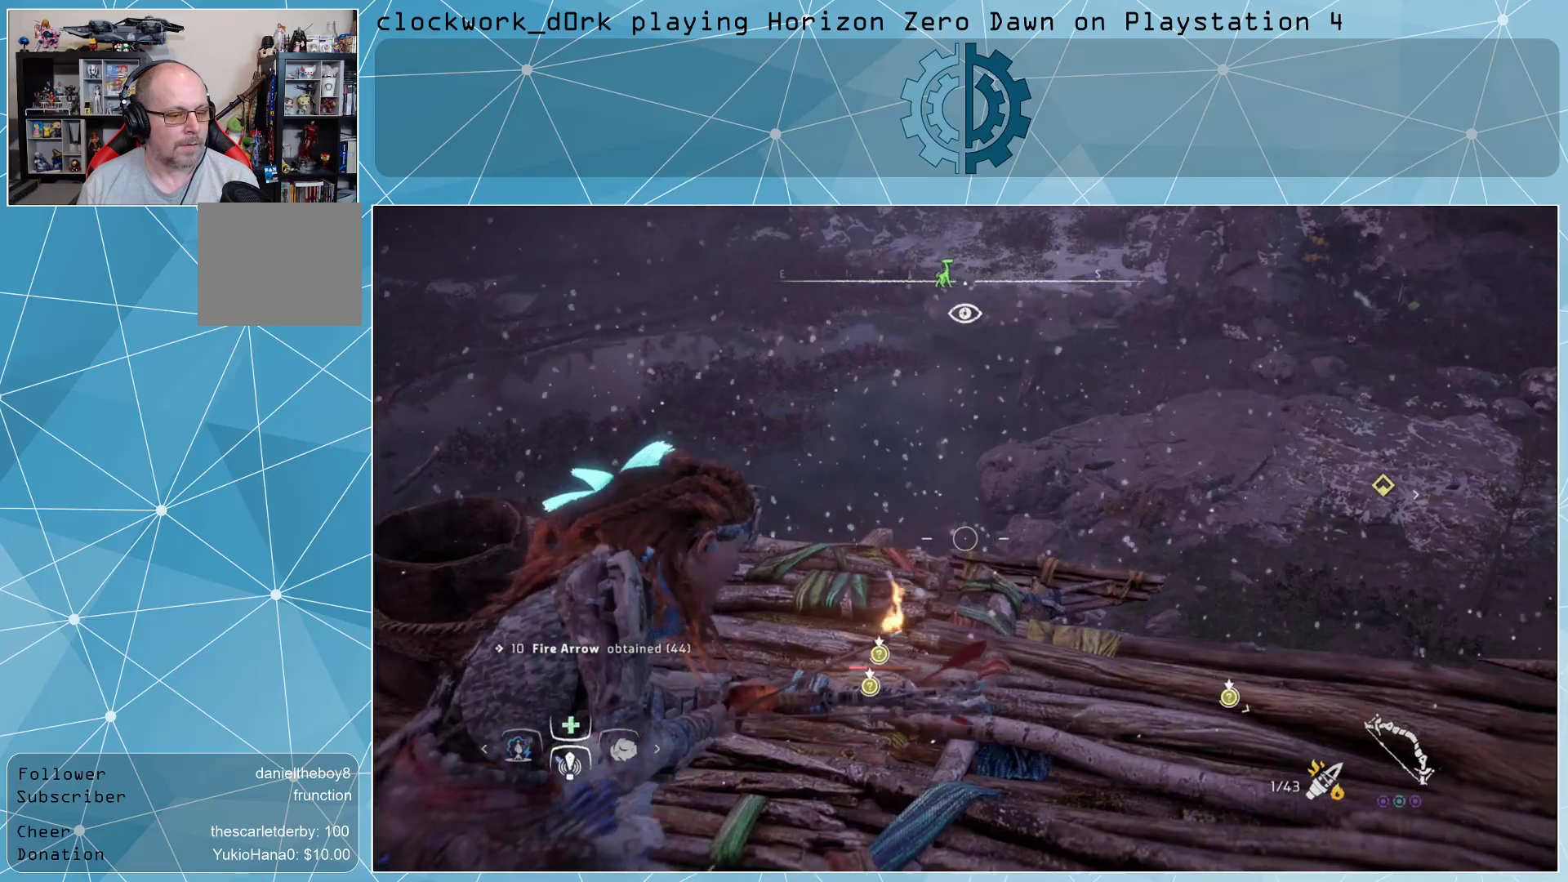
{"buttons": ["L2"], "left_stick": "center", "right_stick": "center", "events": [[67, "left_stick", "center"], [133, "right_stick", "center"], [233, "left_stick", "right"], [300, "left_stick", "up-right"], [333, "right_stick", "left"], [467, "right_stick", "center"], [500, "left_stick", "center"]]}
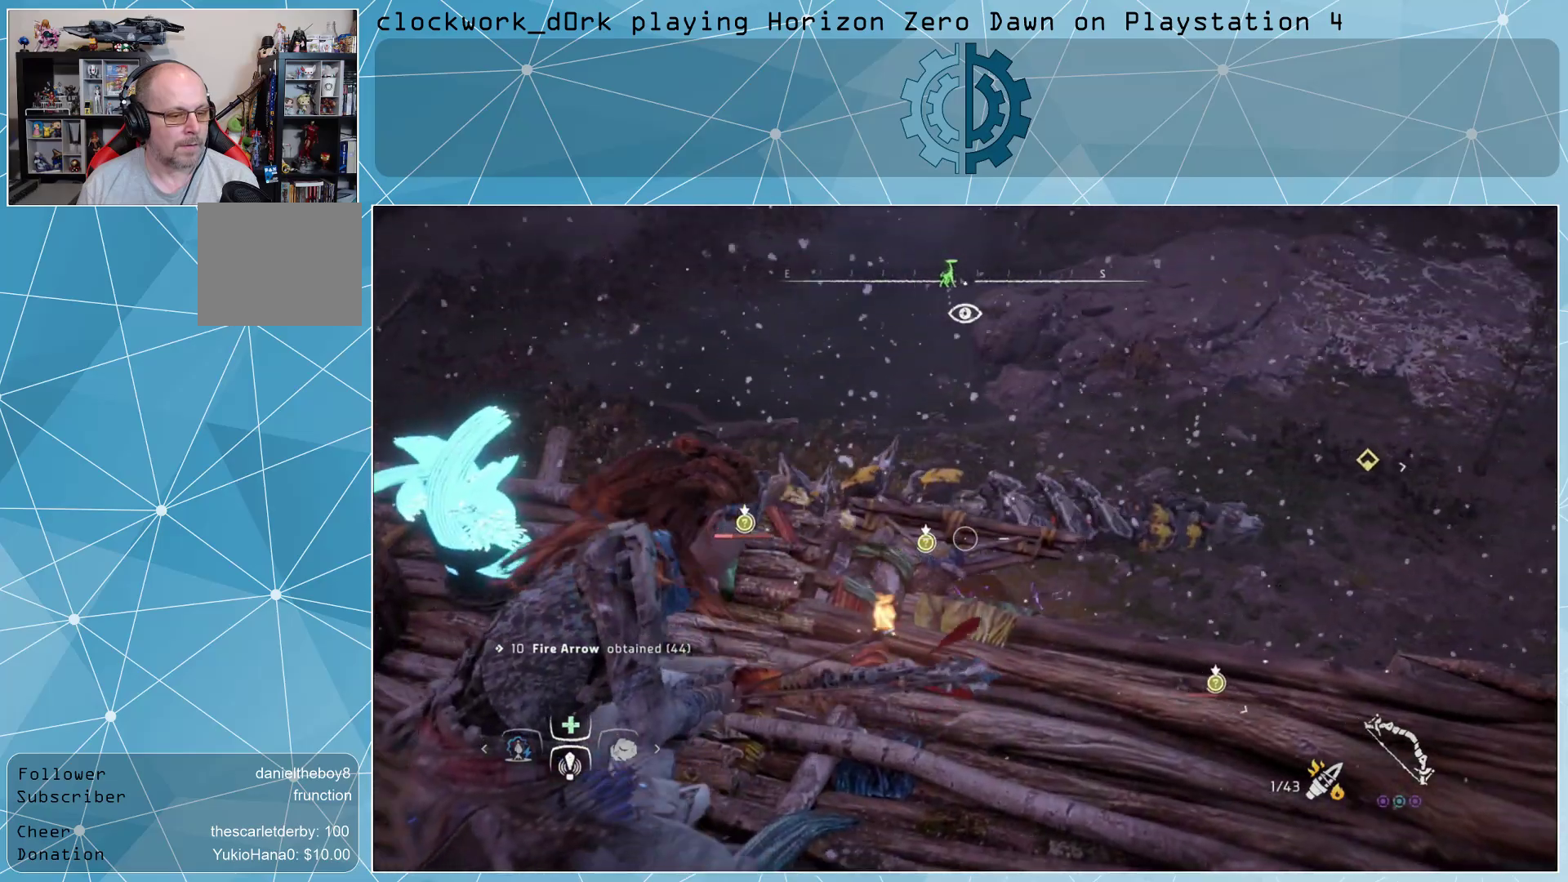
{"buttons": ["L2", "R2"], "left_stick": "center", "right_stick": "center", "events": [[100, "R2", "down"], [267, "left_stick", "up-right"], [467, "left_stick", "center"]]}
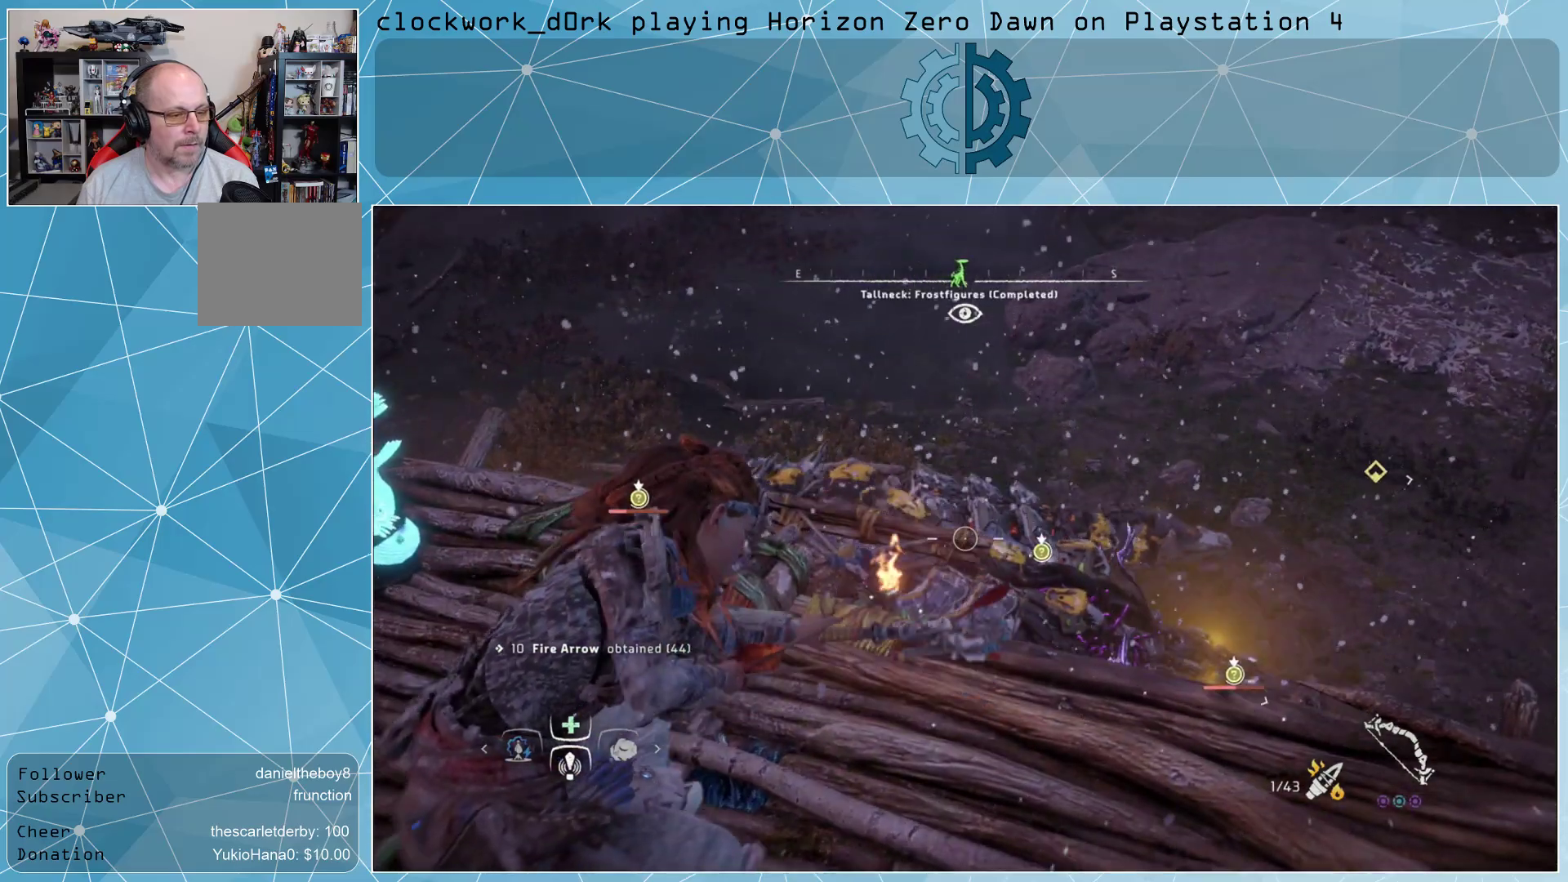
{"buttons": ["L2", "R2"], "left_stick": "center", "right_stick": "right", "events": [[367, "right_stick", "right"]]}
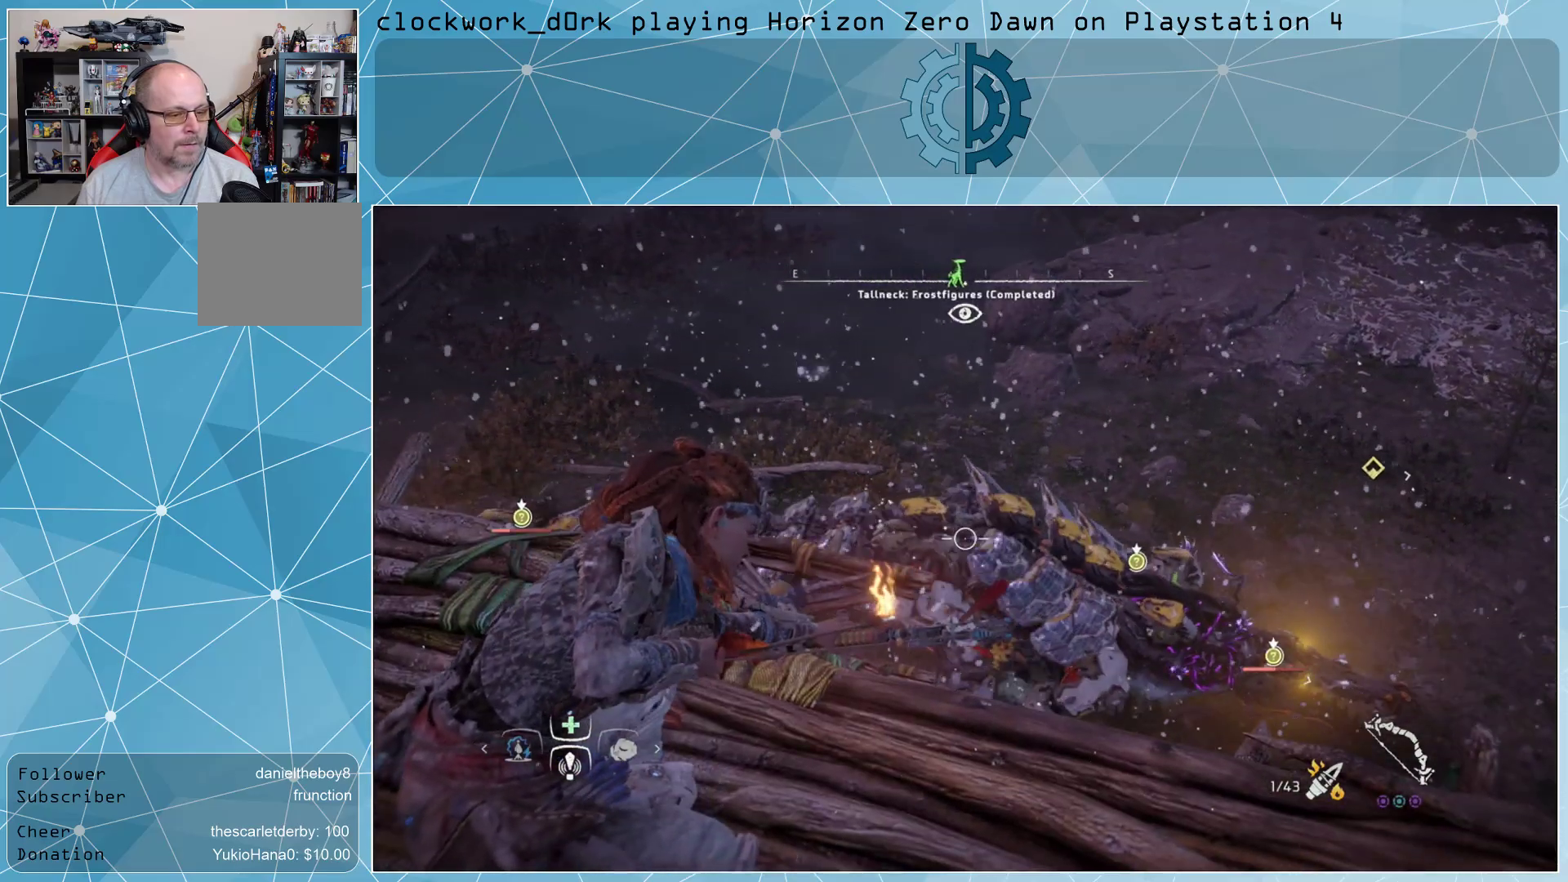
{"buttons": ["L2", "R2"], "left_stick": "center", "right_stick": "up-right", "events": [[133, "right_stick", "center"], [233, "right_stick", "right"], [300, "right_stick", "up-right"]]}
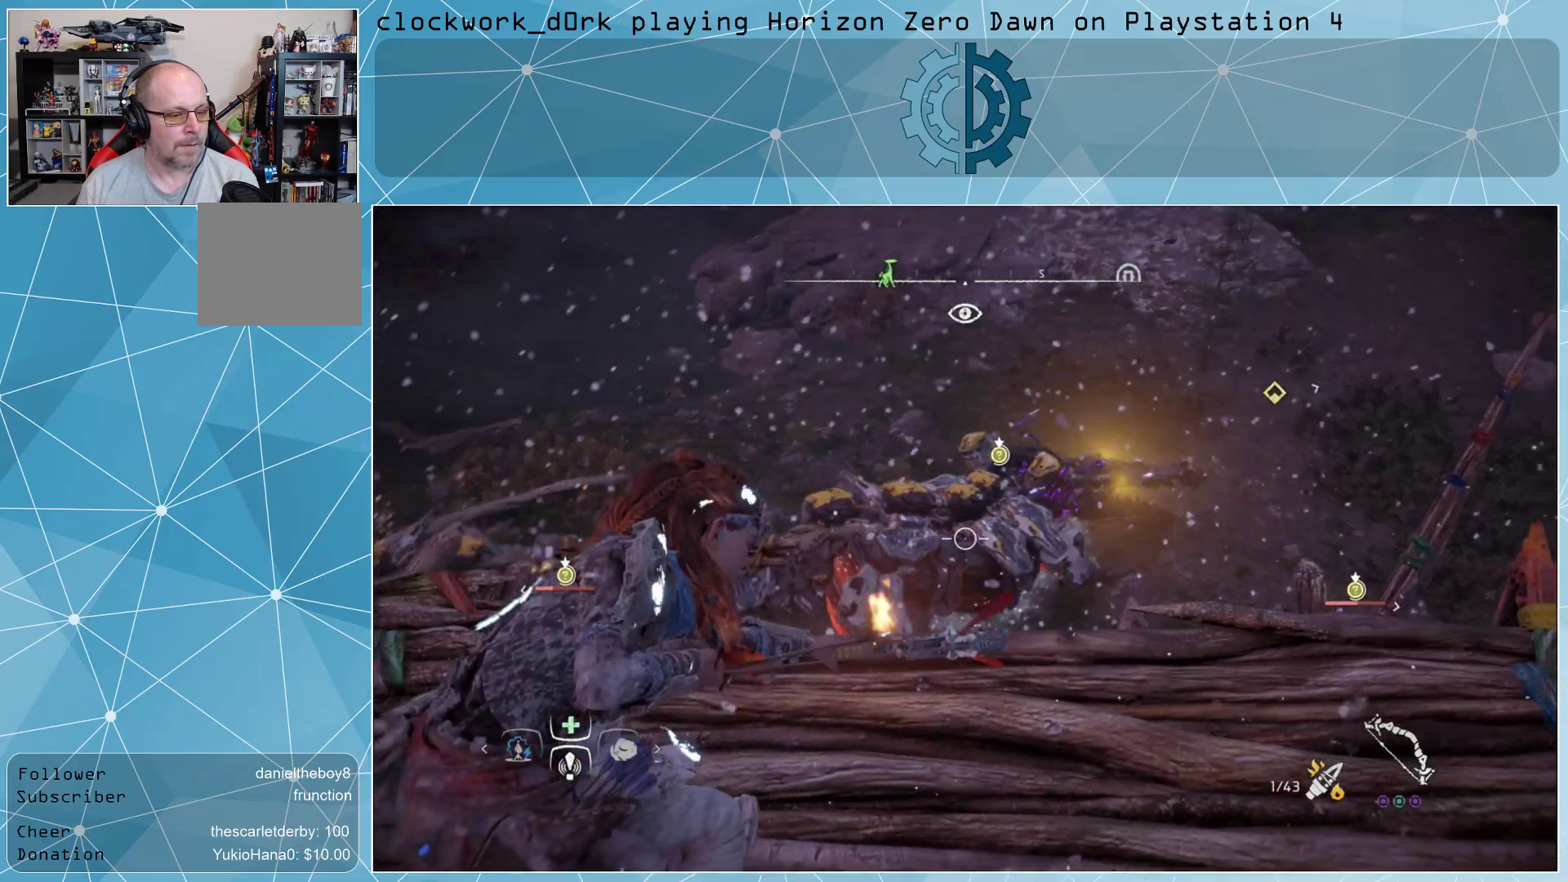
{"buttons": ["L2", "R2"], "left_stick": "center", "right_stick": "left", "events": [[33, "right_stick", "up"], [133, "right_stick", "center"], [333, "right_stick", "left"]]}
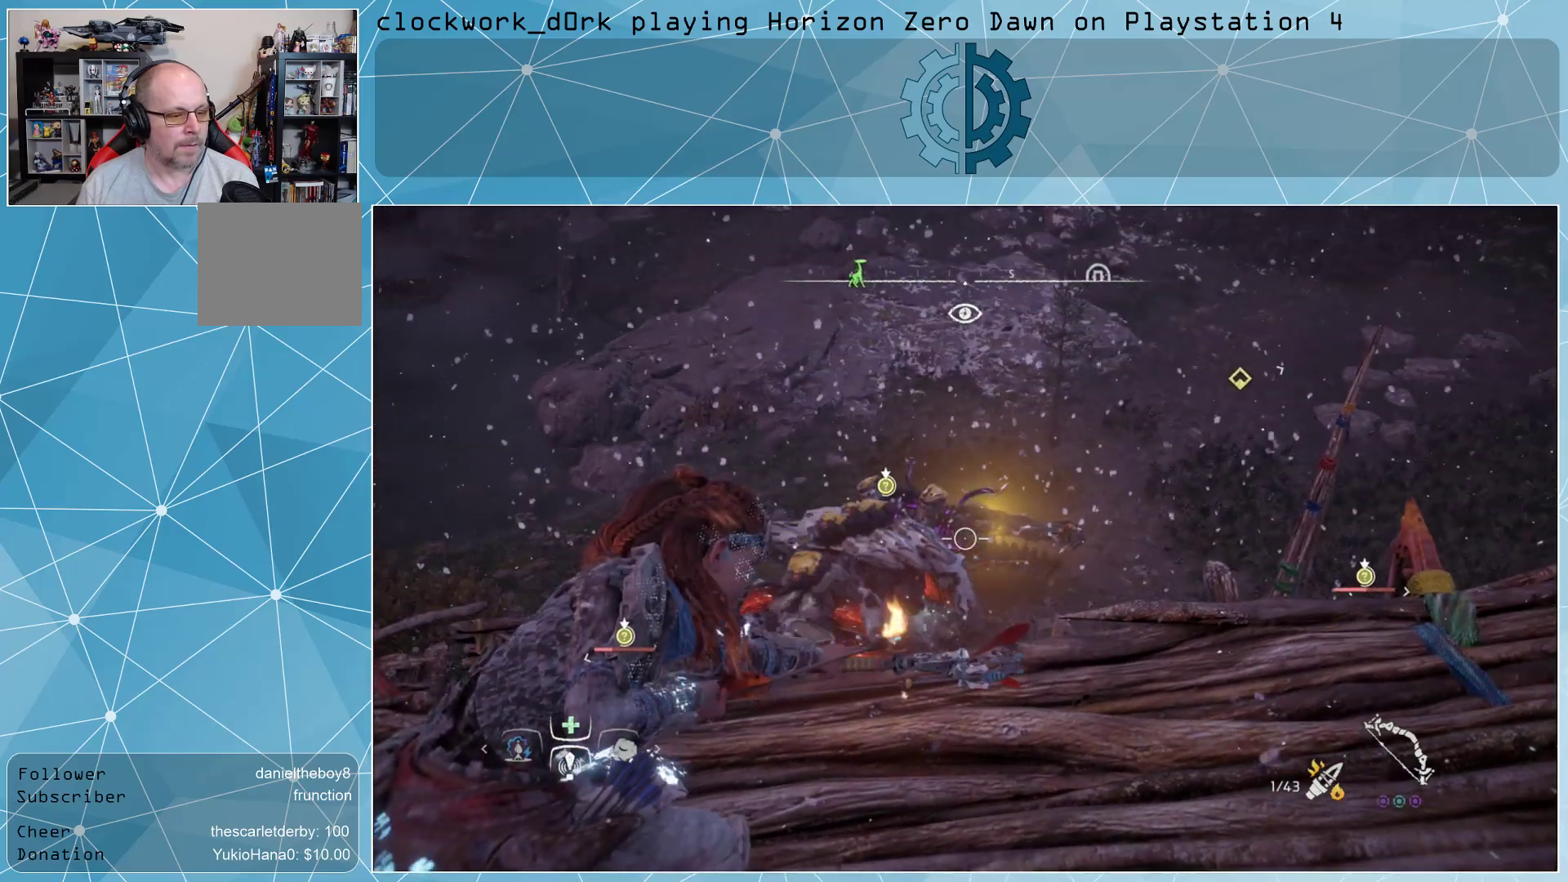
{"buttons": ["L2", "R2"], "left_stick": "center", "right_stick": "center", "events": [[33, "right_stick", "center"], [100, "R2", "up"], [233, "R2", "down"]]}
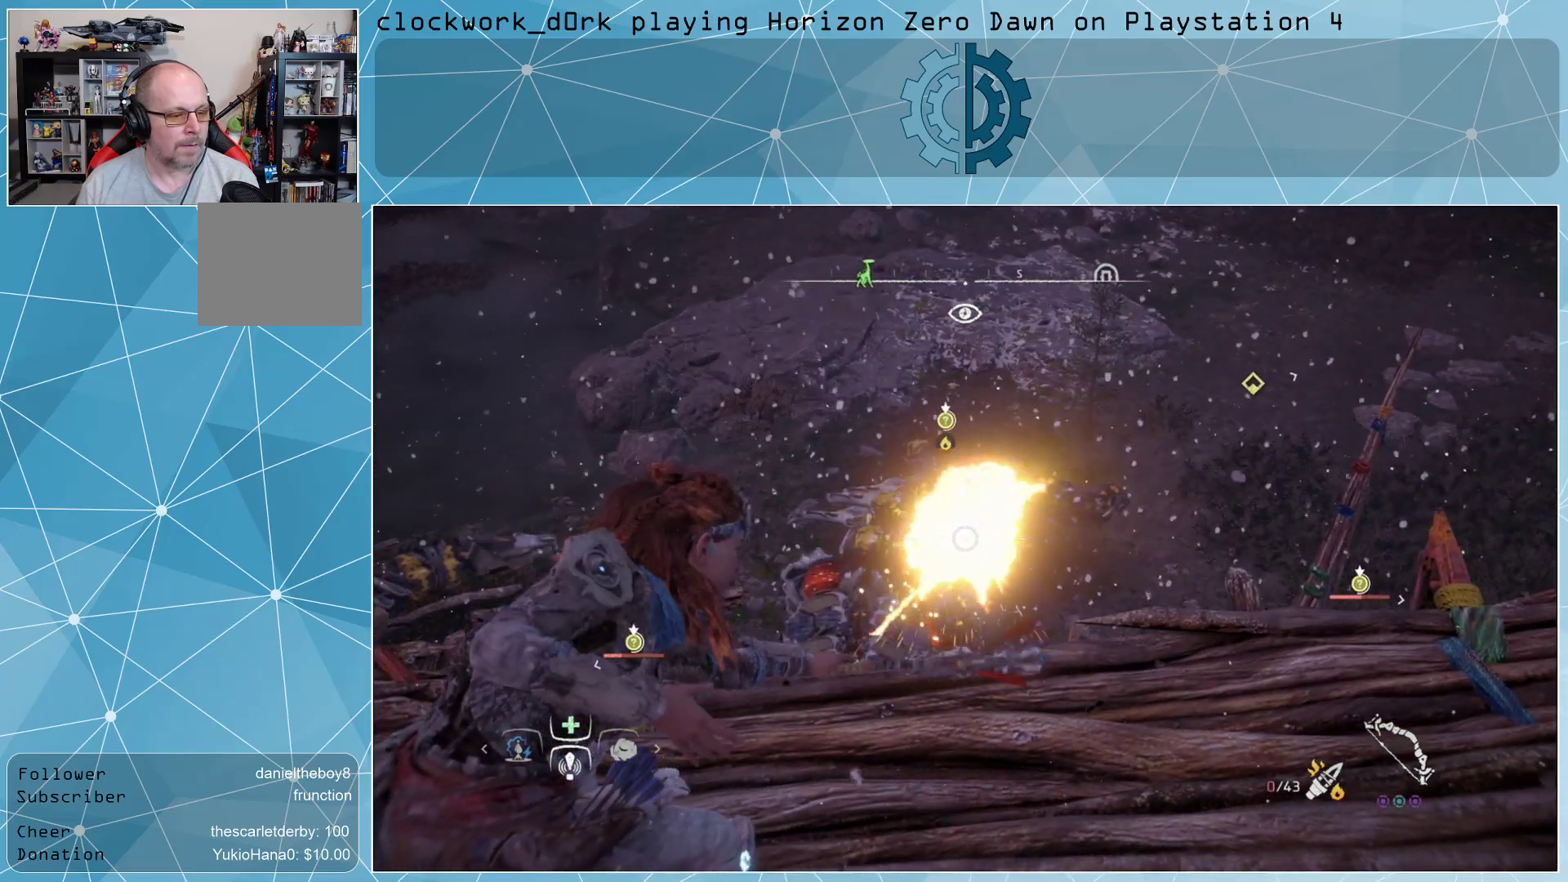
{"buttons": ["L2"], "left_stick": "center", "right_stick": "center", "events": [[467, "R2", "up"]]}
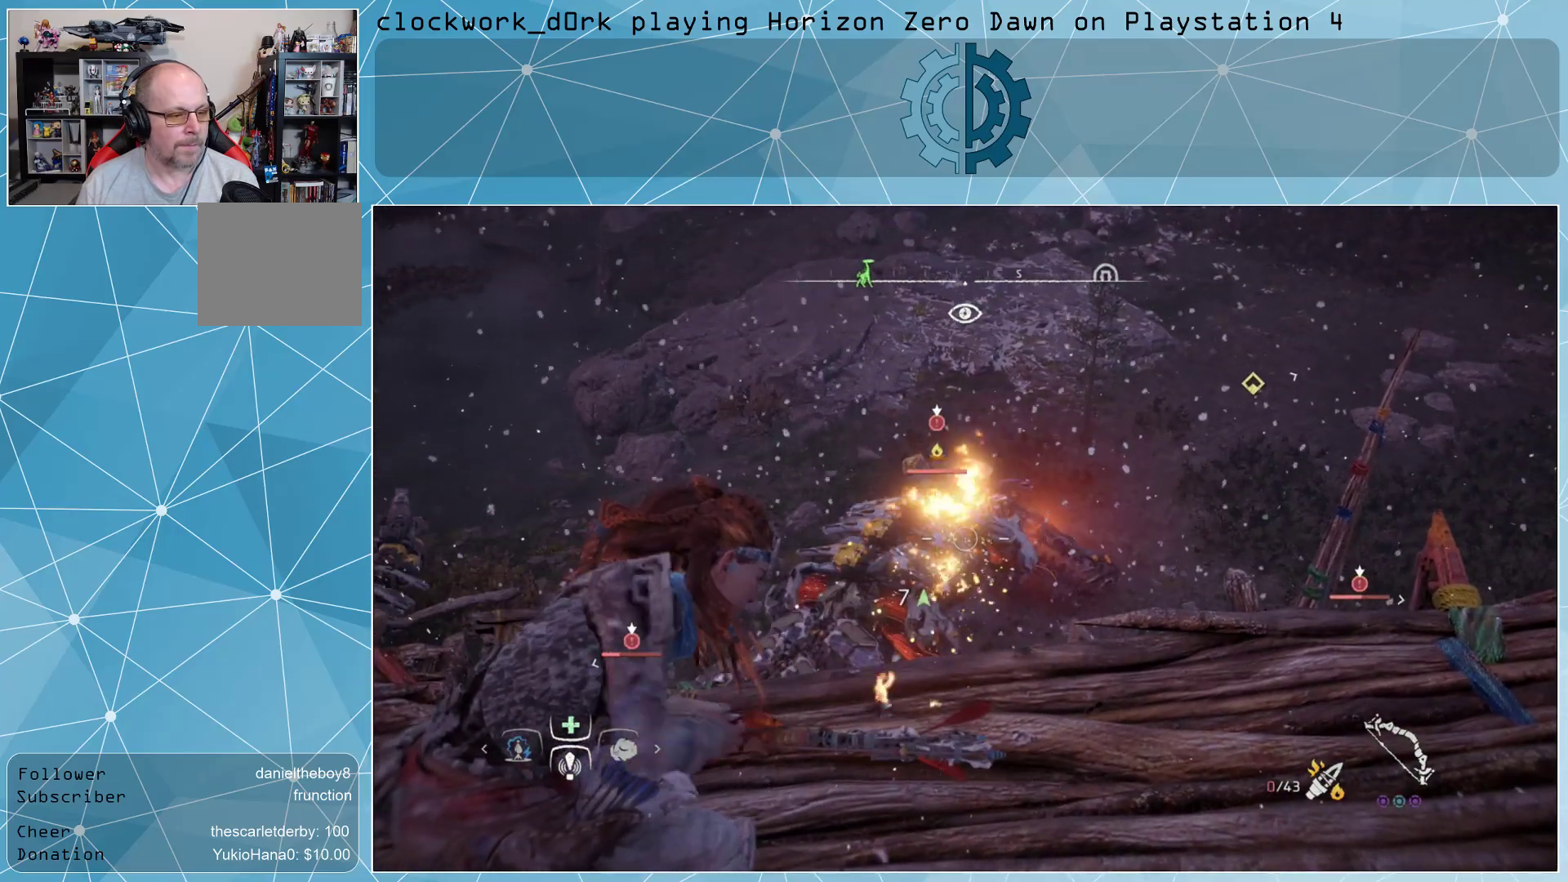
{"buttons": ["L2", "R2"], "left_stick": "center", "right_stick": "up-left", "events": [[133, "R2", "down"], [467, "right_stick", "up-left"]]}
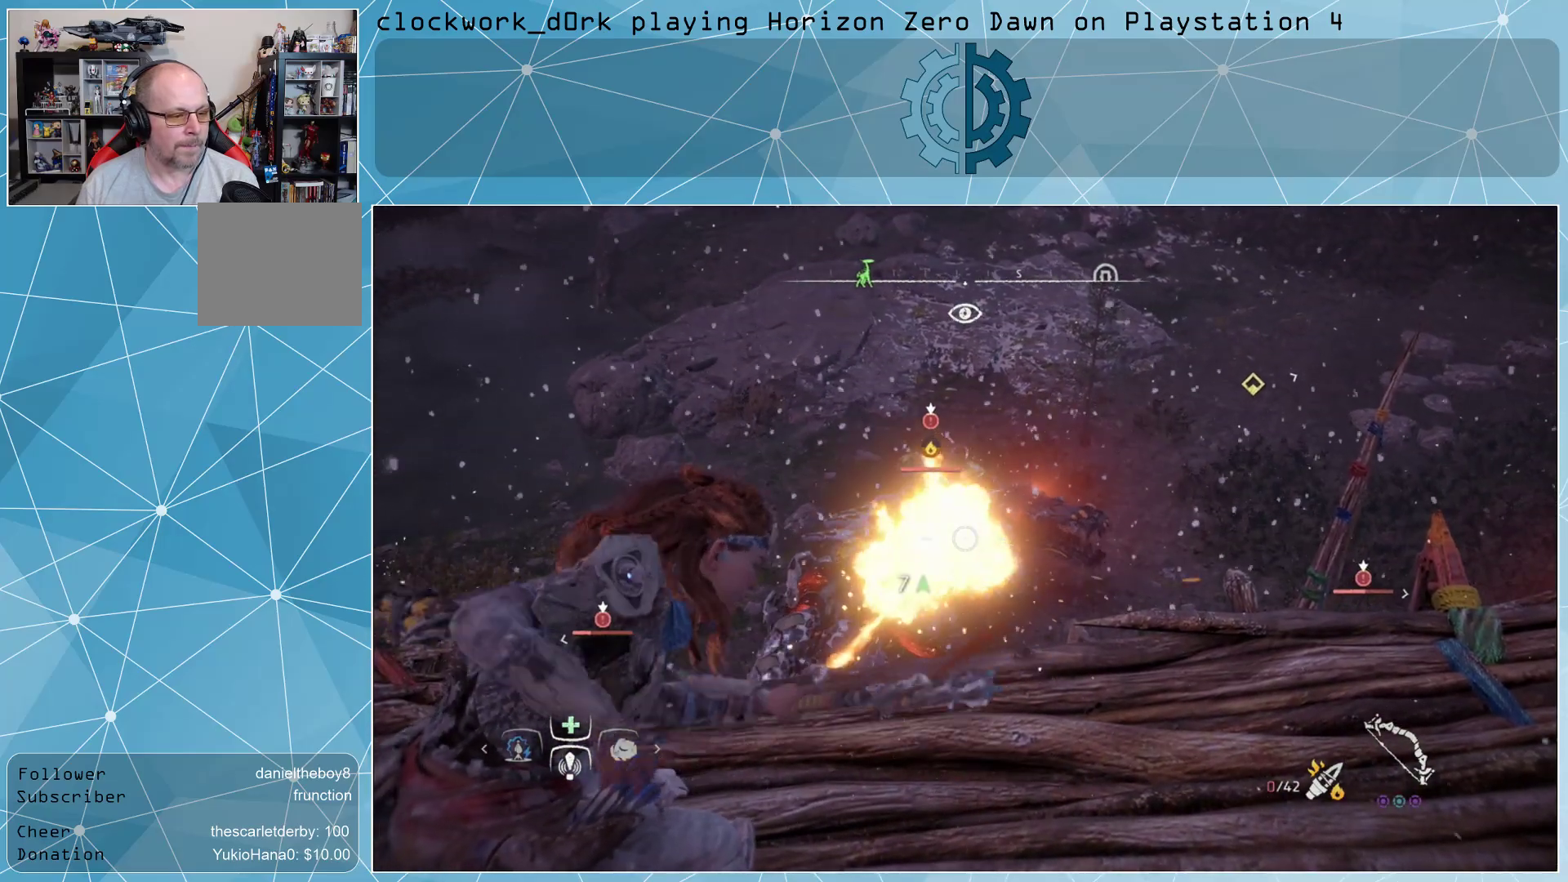
{"buttons": ["L2", "R2"], "left_stick": "center", "right_stick": "up-right", "events": [[100, "right_stick", "center"], [267, "R2", "up"], [433, "R2", "down"], [500, "right_stick", "up-right"]]}
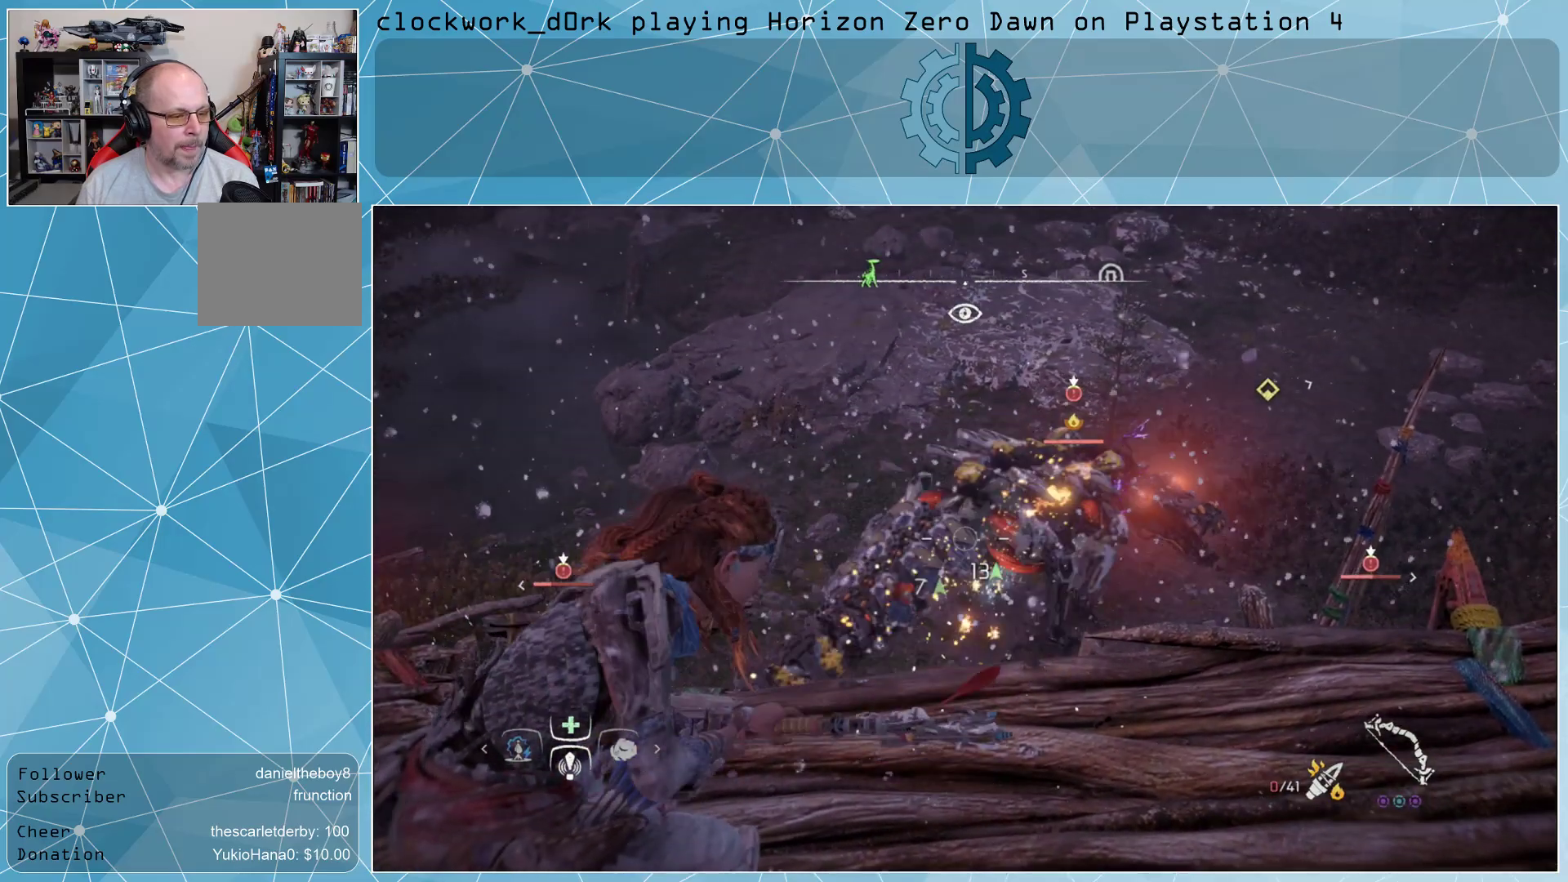
{"buttons": ["L2", "R2"], "left_stick": "center", "right_stick": "up-right", "events": [[167, "right_stick", "center"], [233, "right_stick", "right"], [367, "right_stick", "up-right"]]}
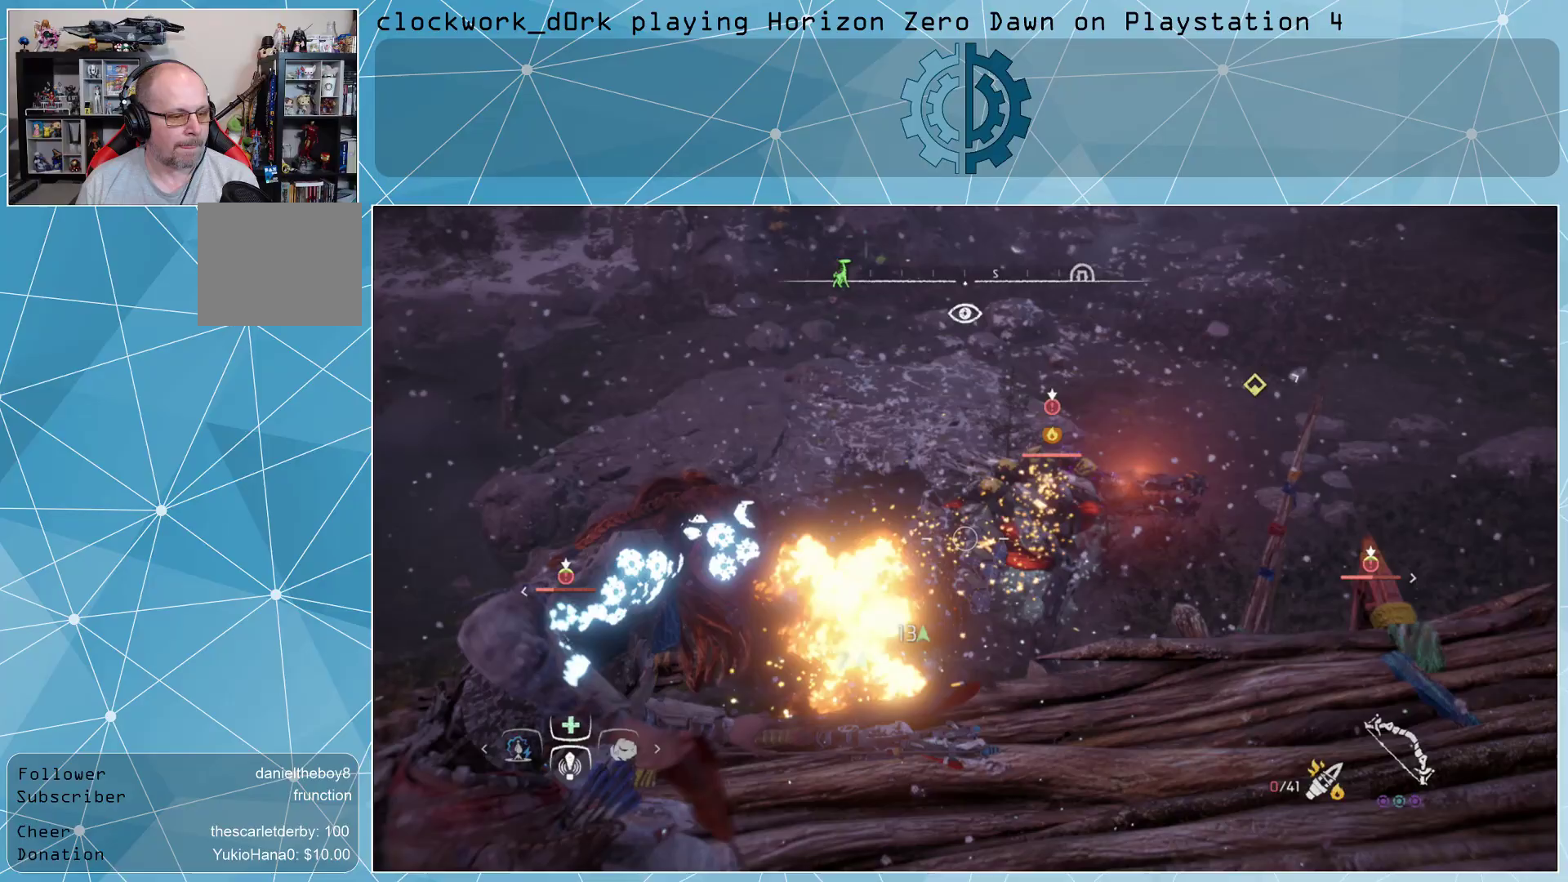
{"buttons": ["L2", "R2"], "left_stick": "center", "right_stick": "up", "events": [[67, "right_stick", "center"], [167, "R2", "up"], [333, "R2", "down"], [467, "right_stick", "up"]]}
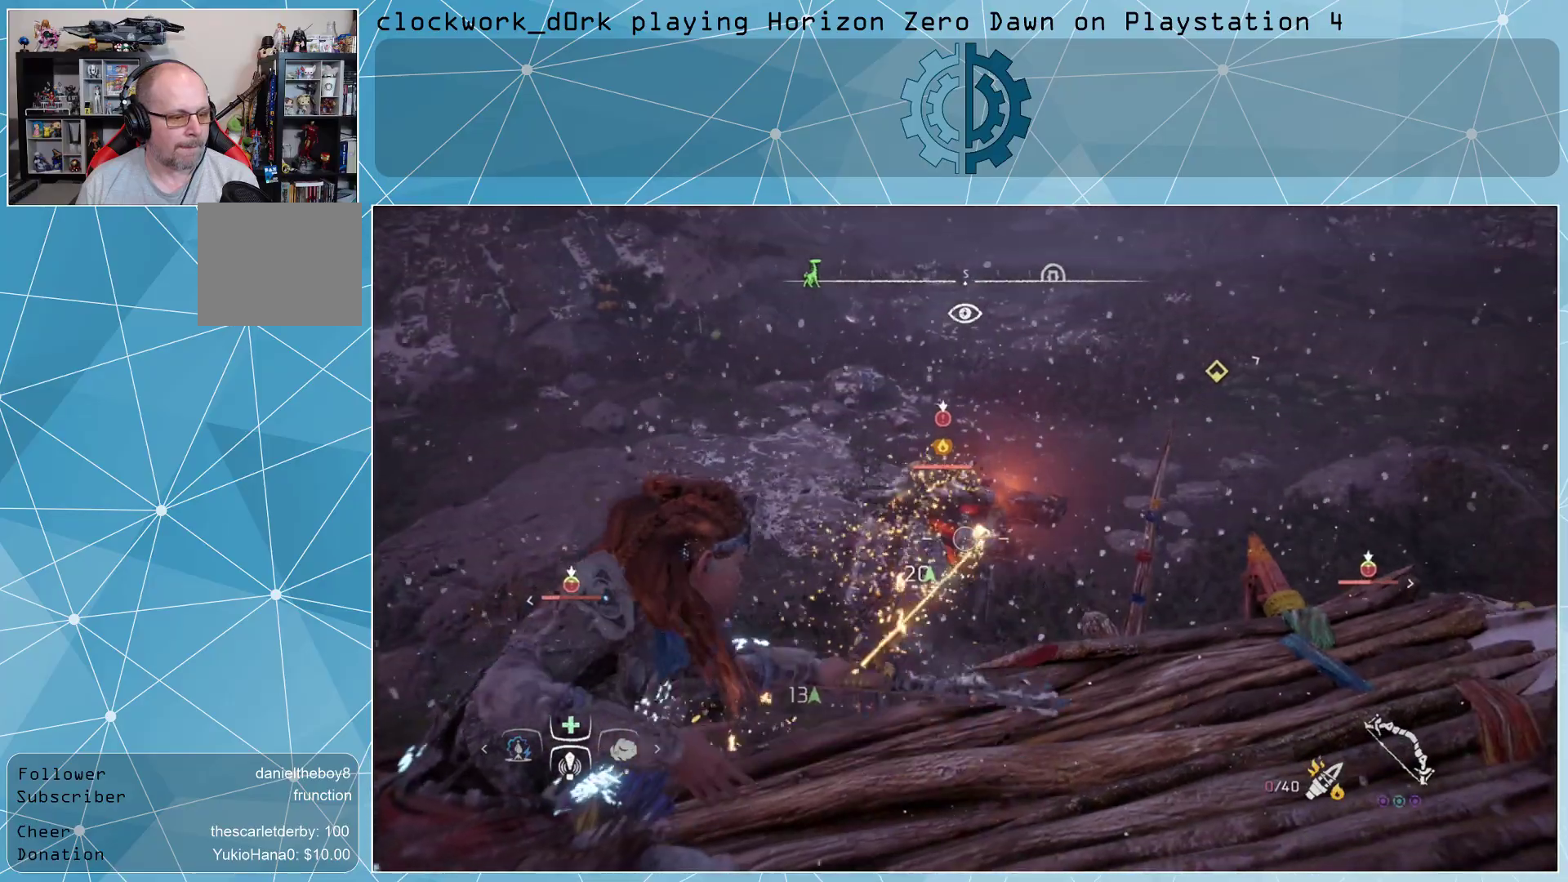
{"buttons": ["L2"], "left_stick": "center", "right_stick": "center", "events": [[67, "right_stick", "center"], [300, "right_stick", "up-left"], [467, "right_stick", "center"], [500, "R2", "up"]]}
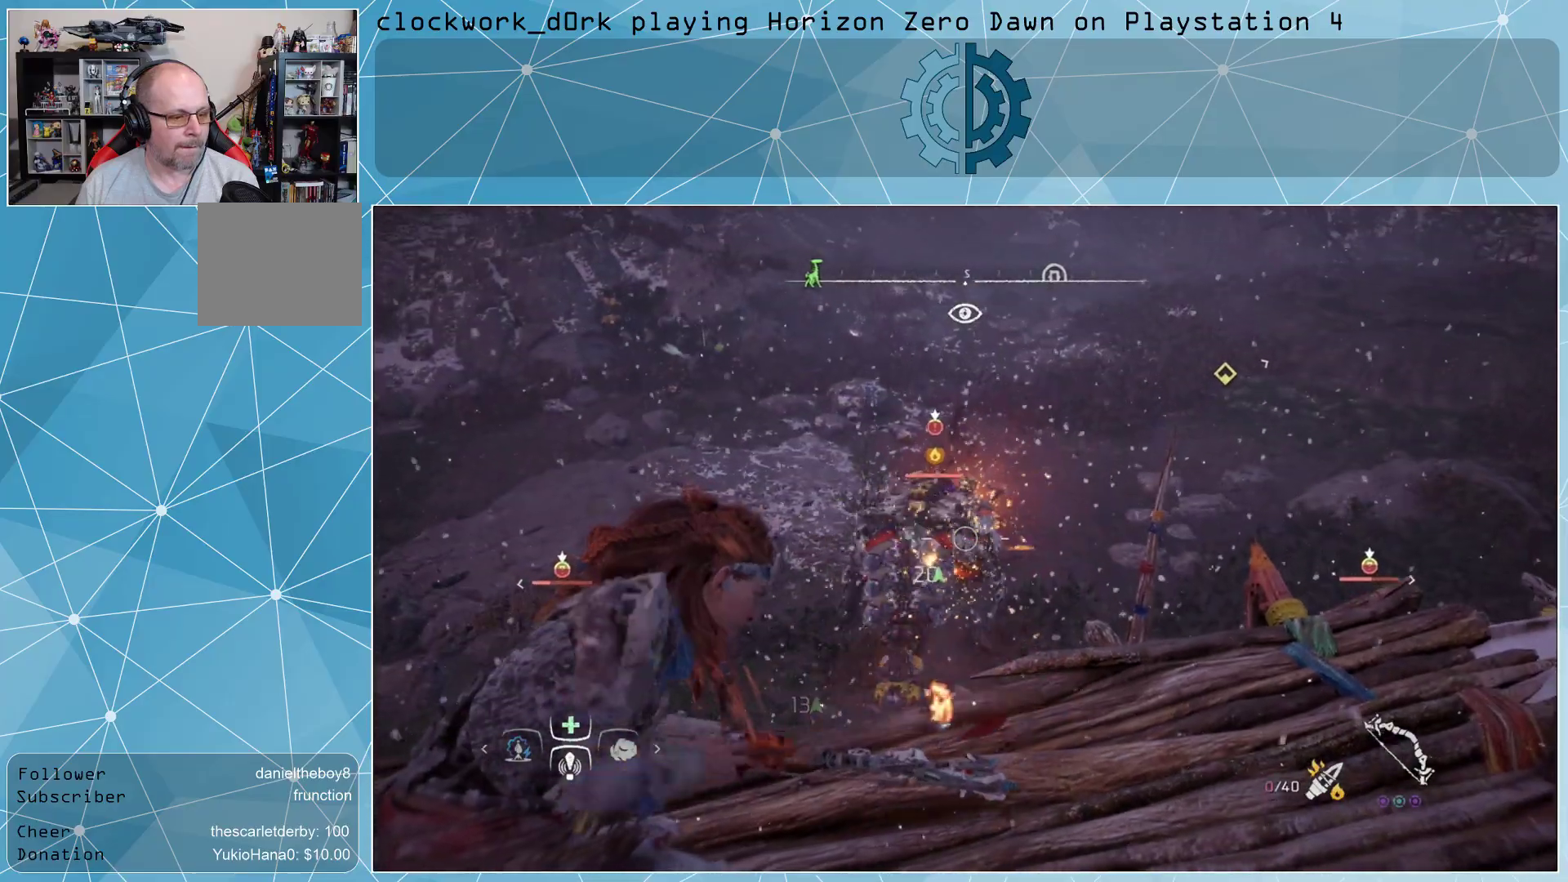
{"buttons": ["L2", "R2"], "left_stick": "center", "right_stick": "left", "events": [[133, "R2", "down"], [467, "right_stick", "left"]]}
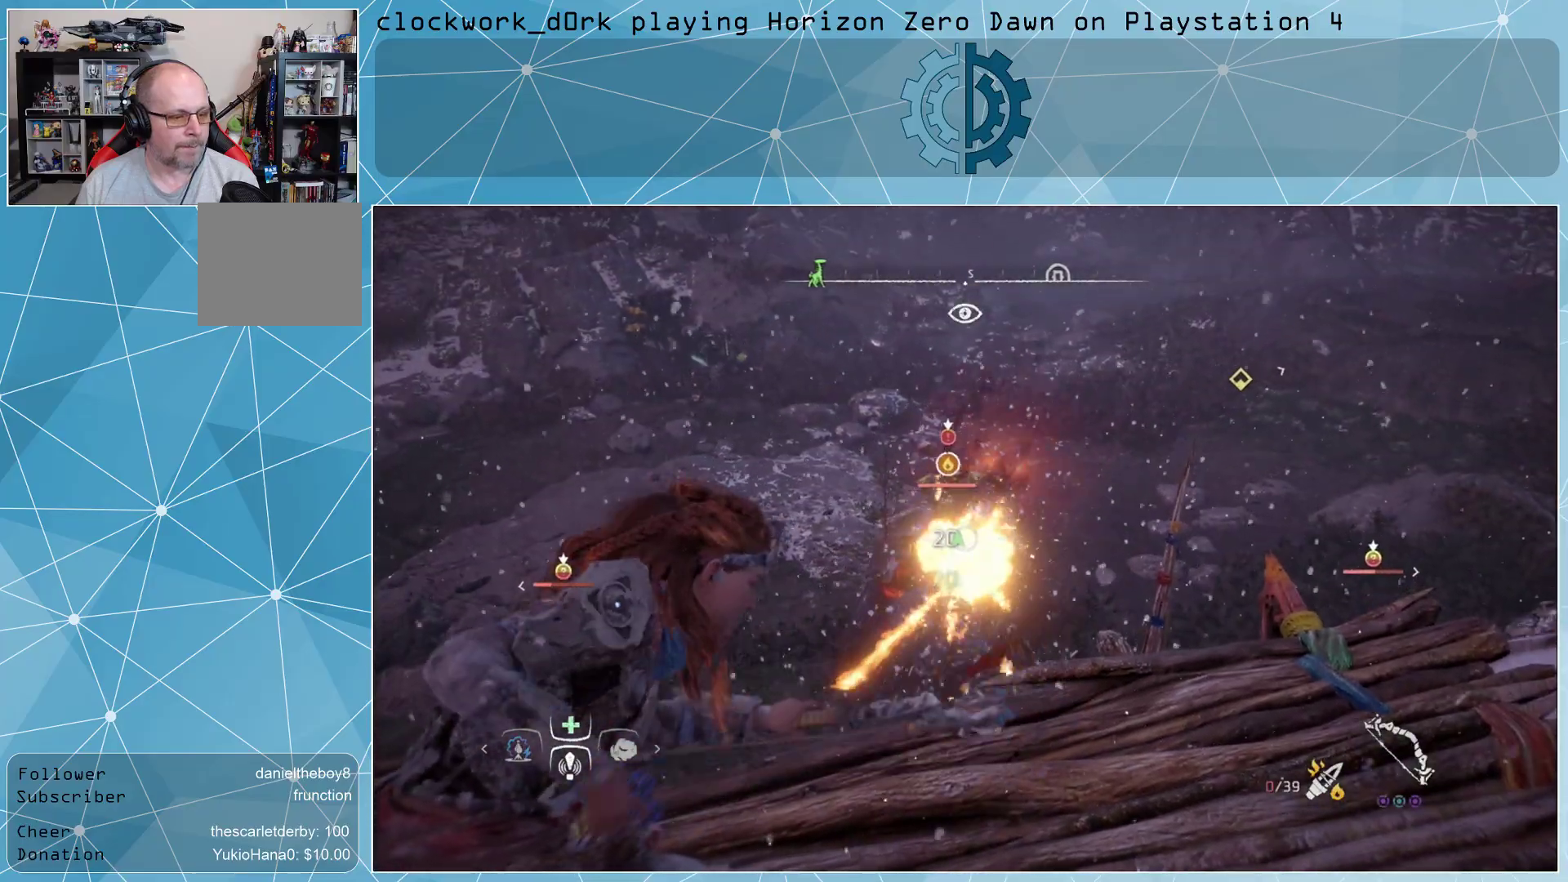
{"buttons": ["L2"], "left_stick": "center", "right_stick": "center", "events": [[67, "right_stick", "center"], [333, "R2", "up"]]}
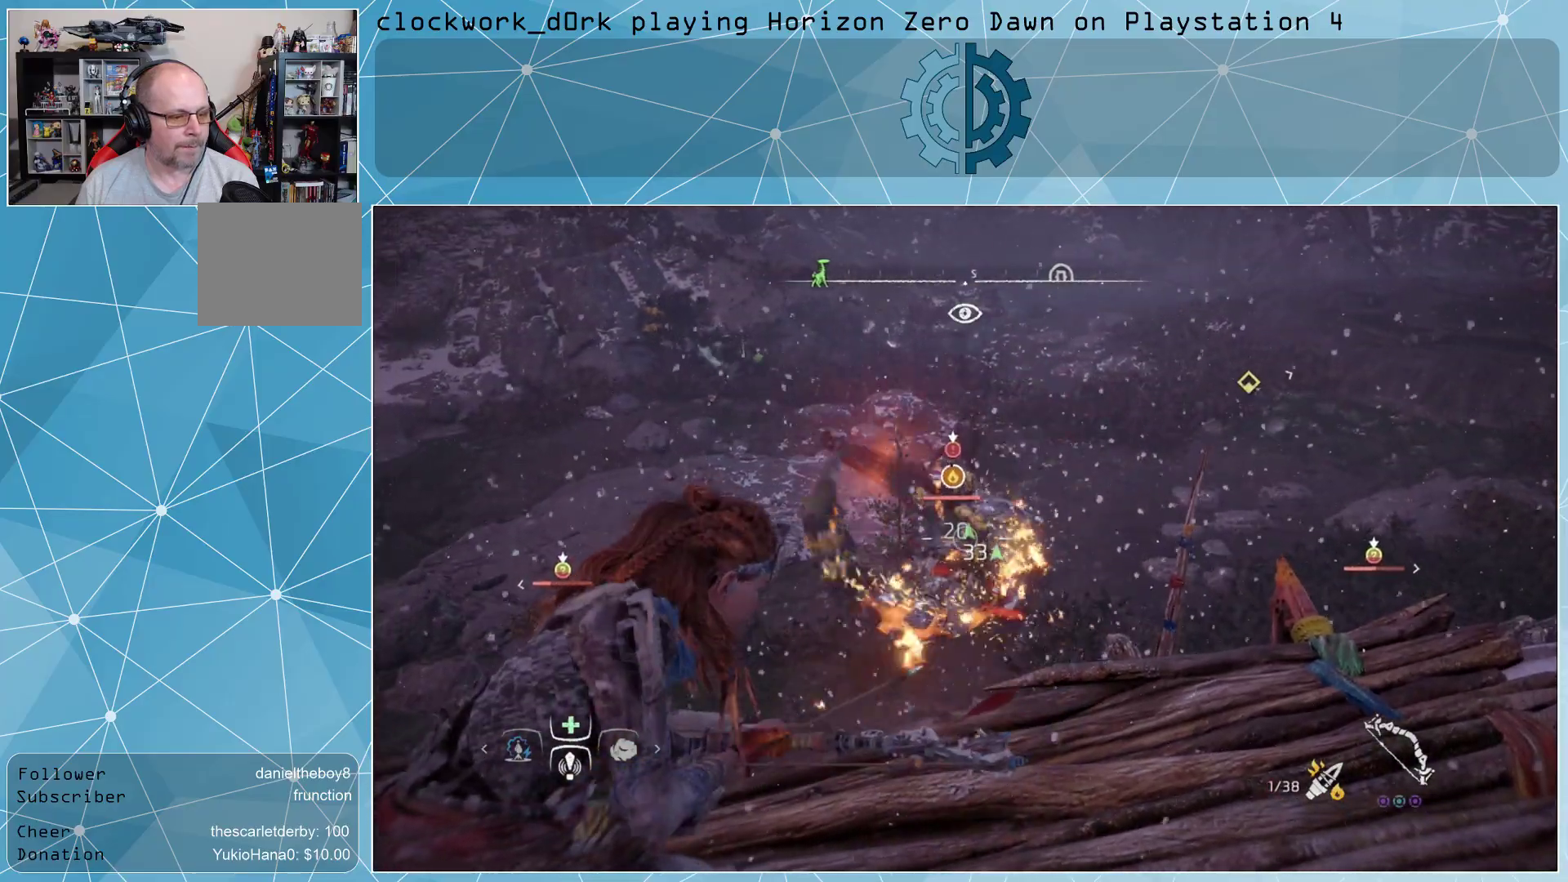
{"buttons": [], "left_stick": "down-left", "right_stick": "center", "events": [[67, "L2", "up"], [167, "left_stick", "down-left"], [233, "CIRCLE", "down"], [300, "CIRCLE", "up"], [400, "CIRCLE", "down"], [433, "CIRCLE", "up"]]}
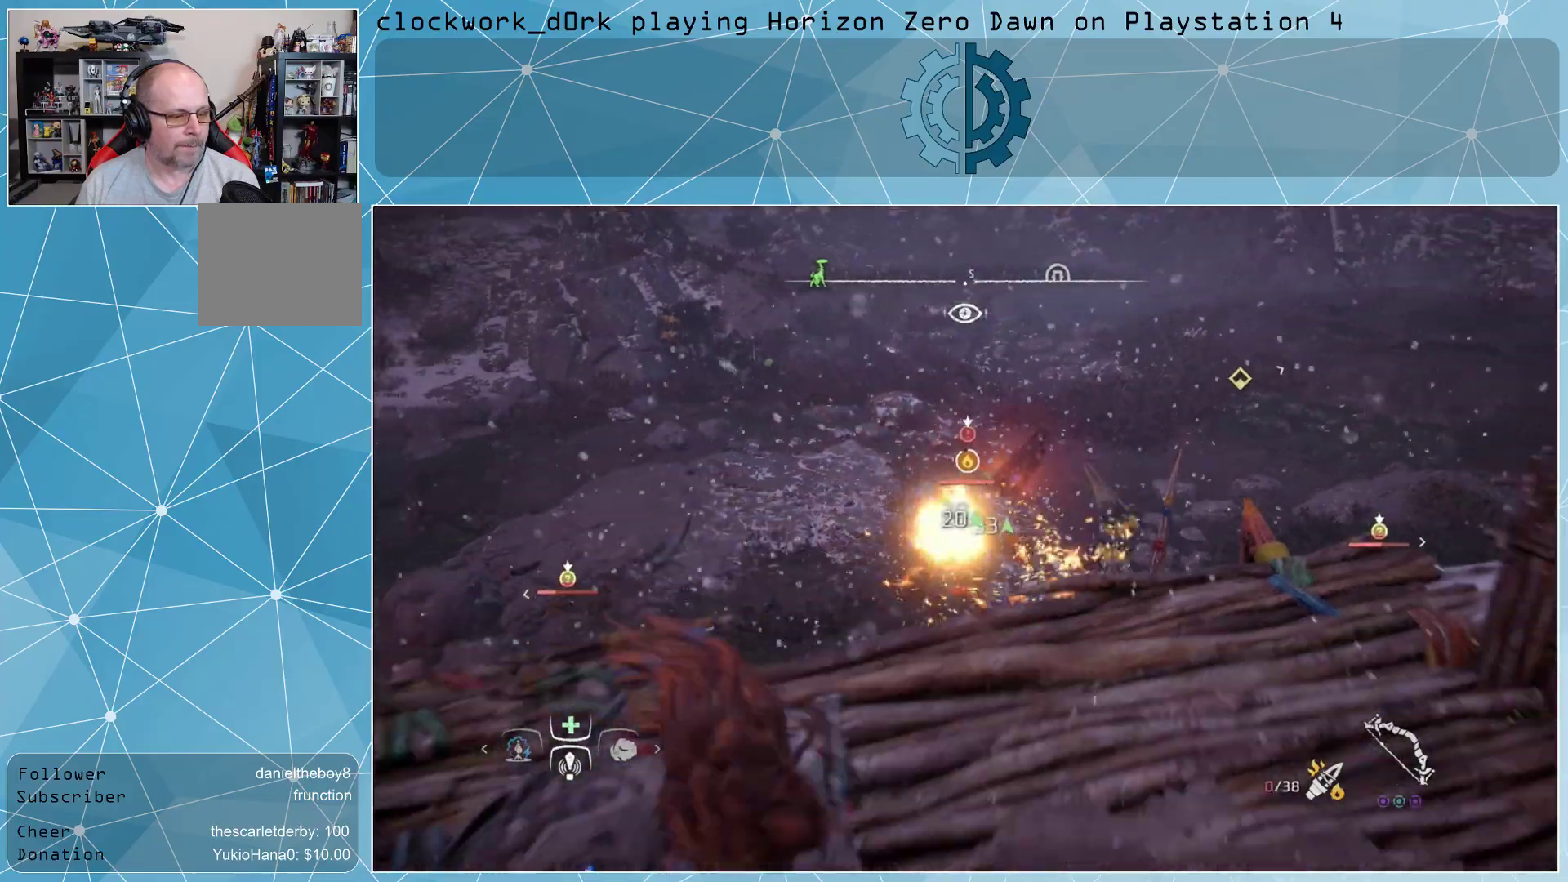
{"buttons": ["CIRCLE"], "left_stick": "down-left", "right_stick": "center", "events": [[33, "CIRCLE", "down"], [100, "CIRCLE", "up"], [167, "CIRCLE", "down"], [233, "CIRCLE", "up"], [333, "CIRCLE", "down"], [400, "CIRCLE", "up"], [467, "CIRCLE", "down"]]}